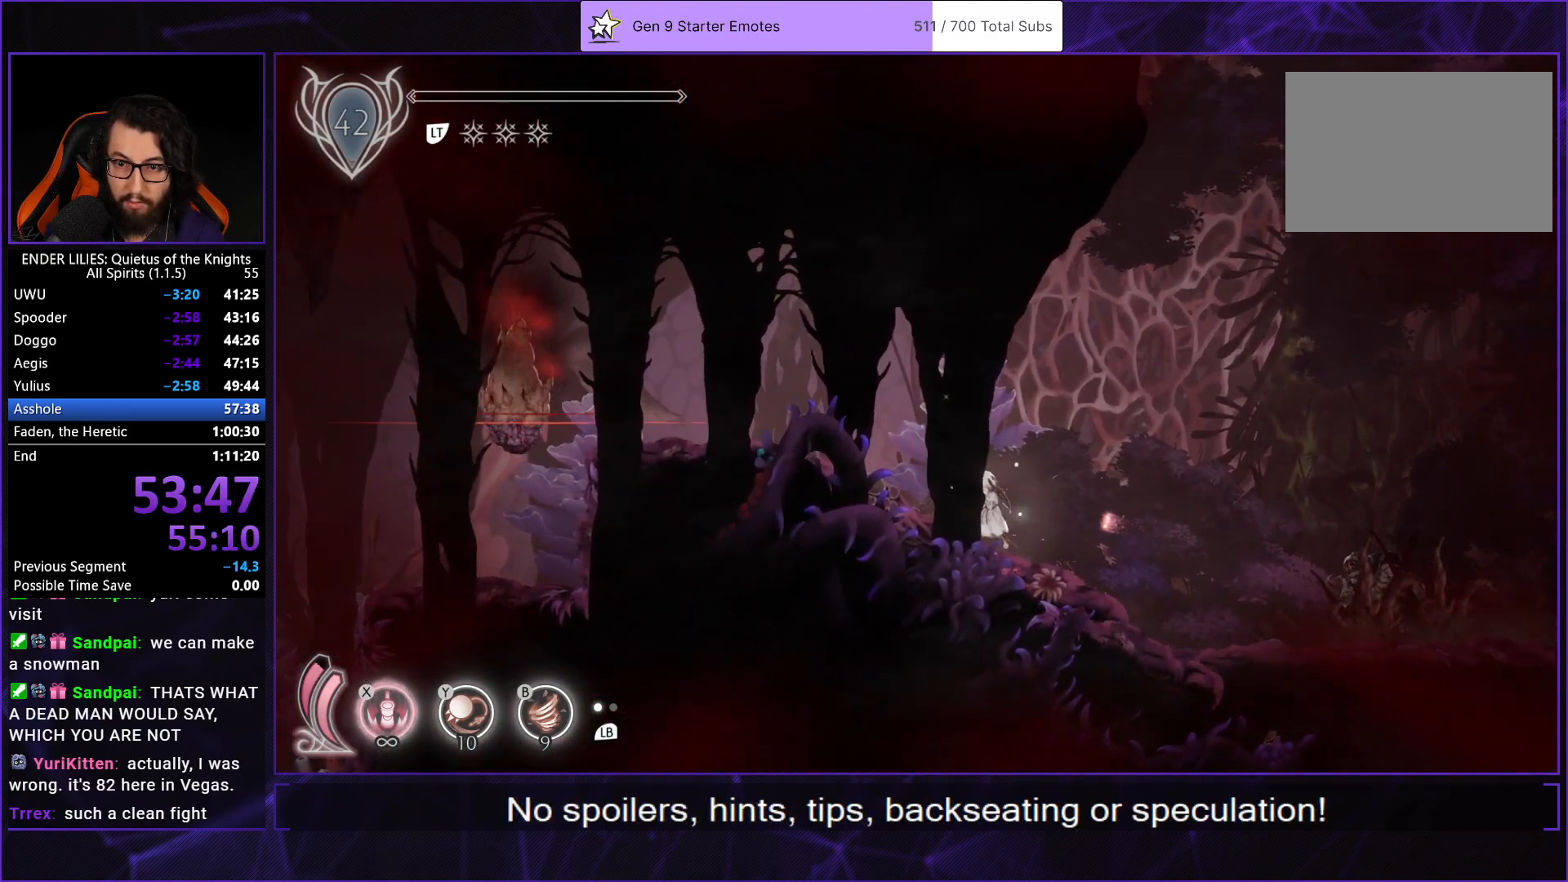
Gameplay with a controller (Xbox layout); each line is a JSON object with the inputs held at the frame after it. "events" lists button and stick changes between this image and that frame as [ms after this image, input, new state], when the widget could be followed in between. Not read: L2 L3 R2 R3.
{"buttons": ["A", "DPAD_LEFT"], "left_stick": "center", "right_stick": "center", "events": [[283, "DPAD_LEFT", "down"], [433, "A", "down"]]}
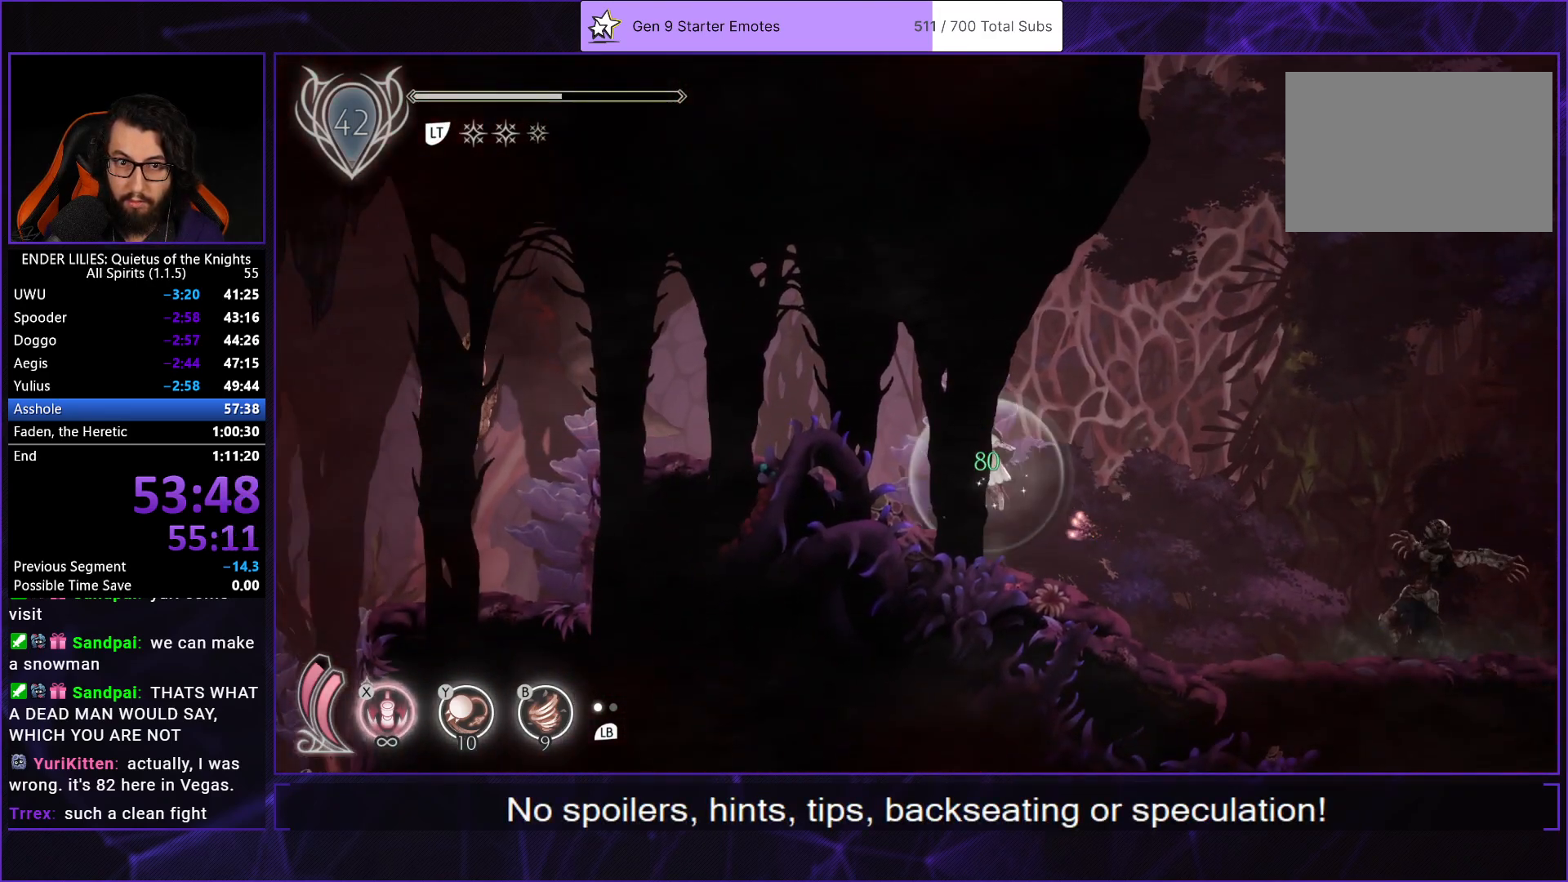
{"buttons": ["DPAD_LEFT"], "left_stick": "center", "right_stick": "center", "events": [[50, "A", "up"], [117, "A", "down"], [250, "A", "up"]]}
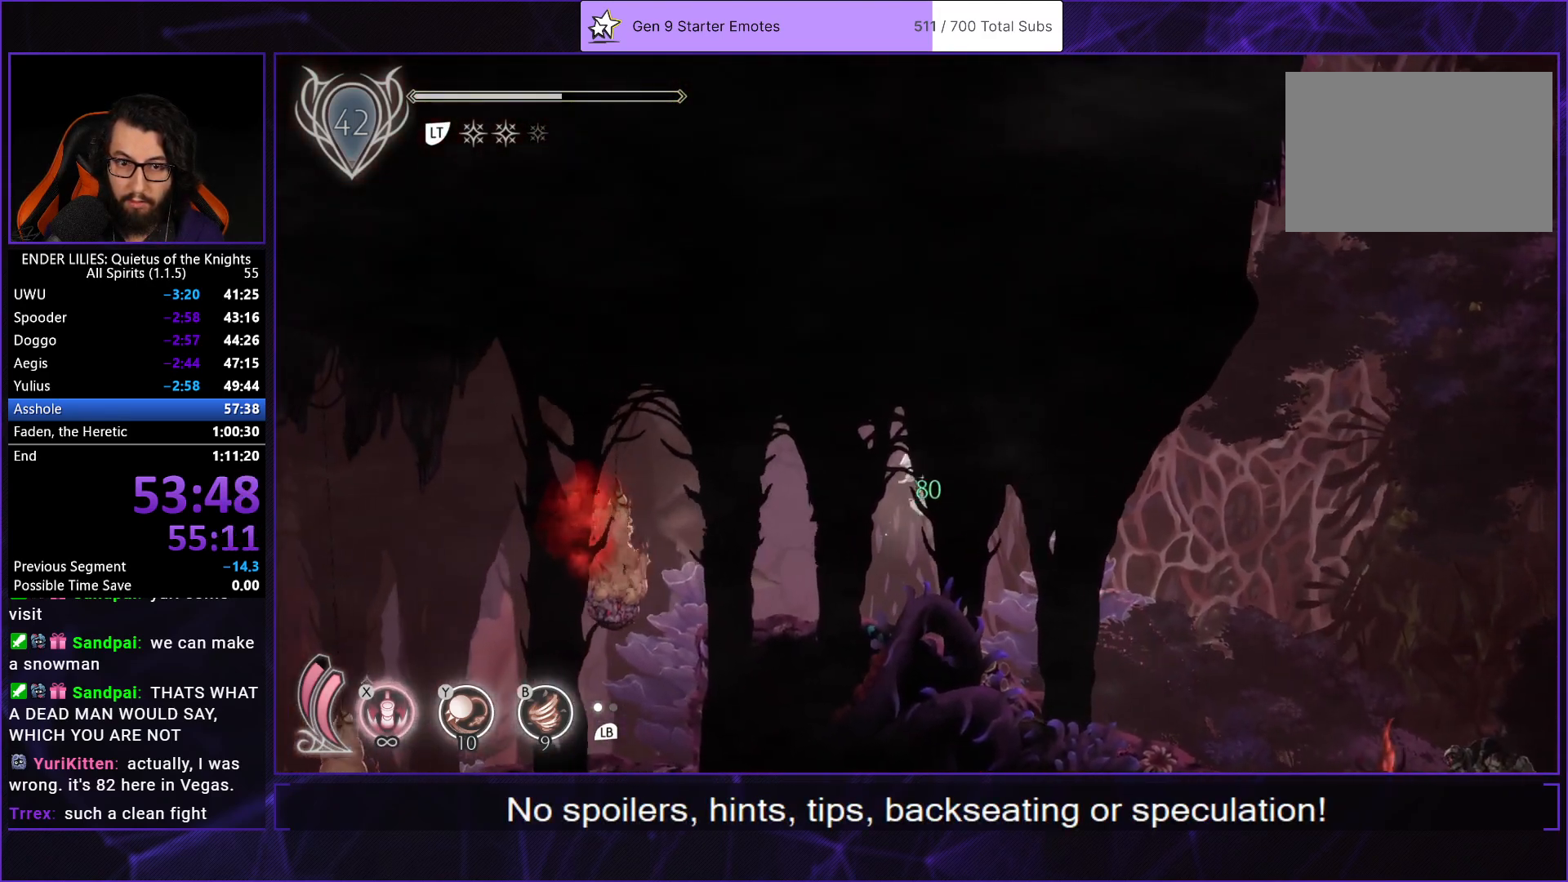
{"buttons": ["A", "DPAD_LEFT"], "left_stick": "center", "right_stick": "center", "events": [[400, "A", "down"]]}
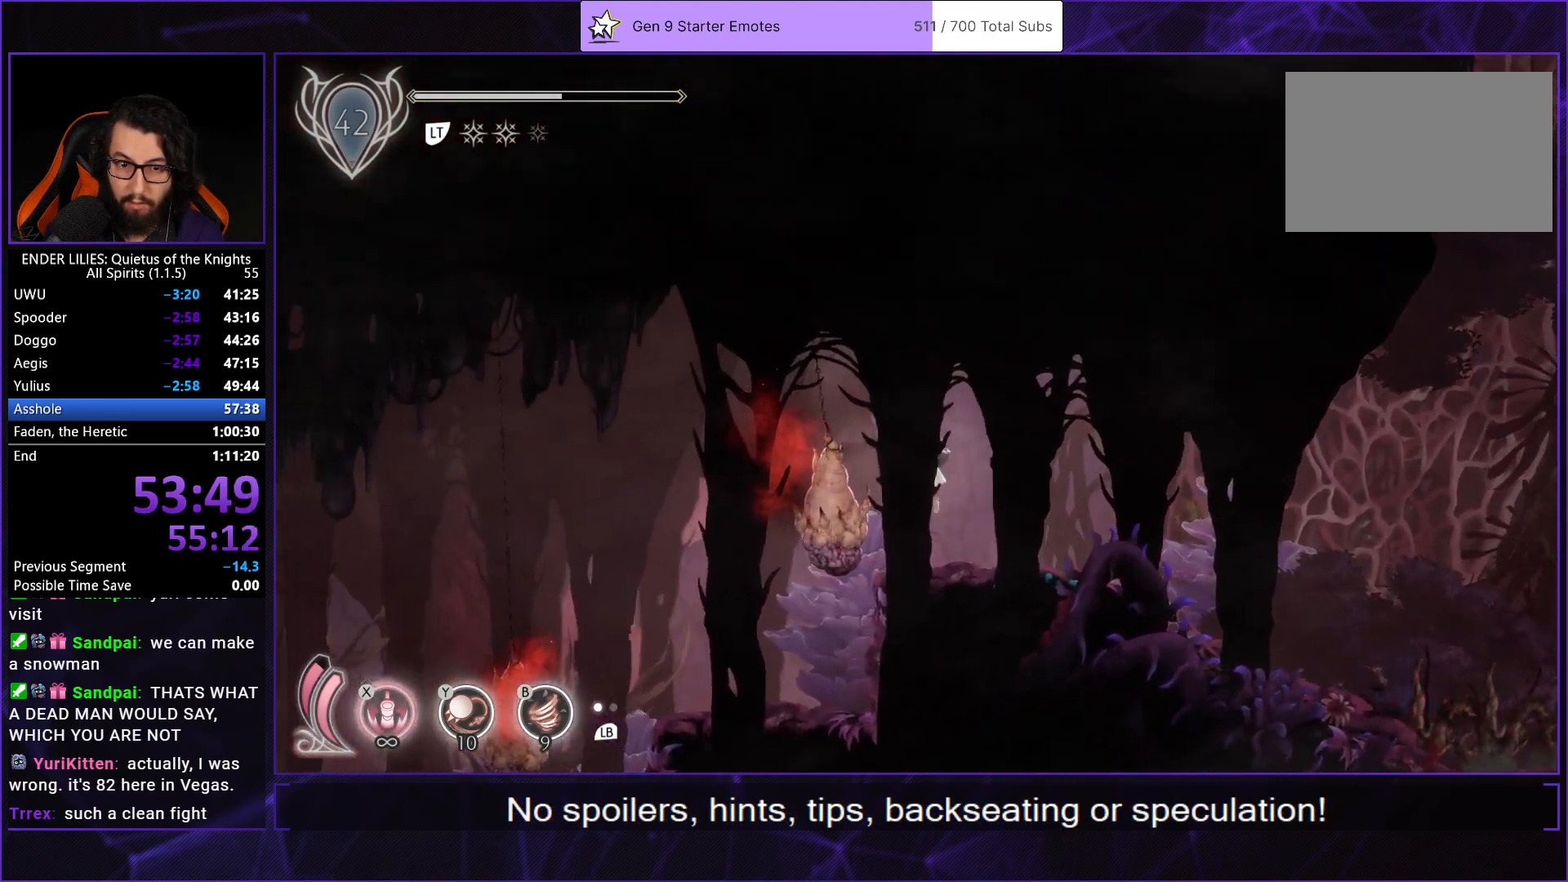
{"buttons": ["DPAD_LEFT"], "left_stick": "center", "right_stick": "center", "events": [[33, "A", "up"], [50, "R1", "down"], [333, "R1", "up"]]}
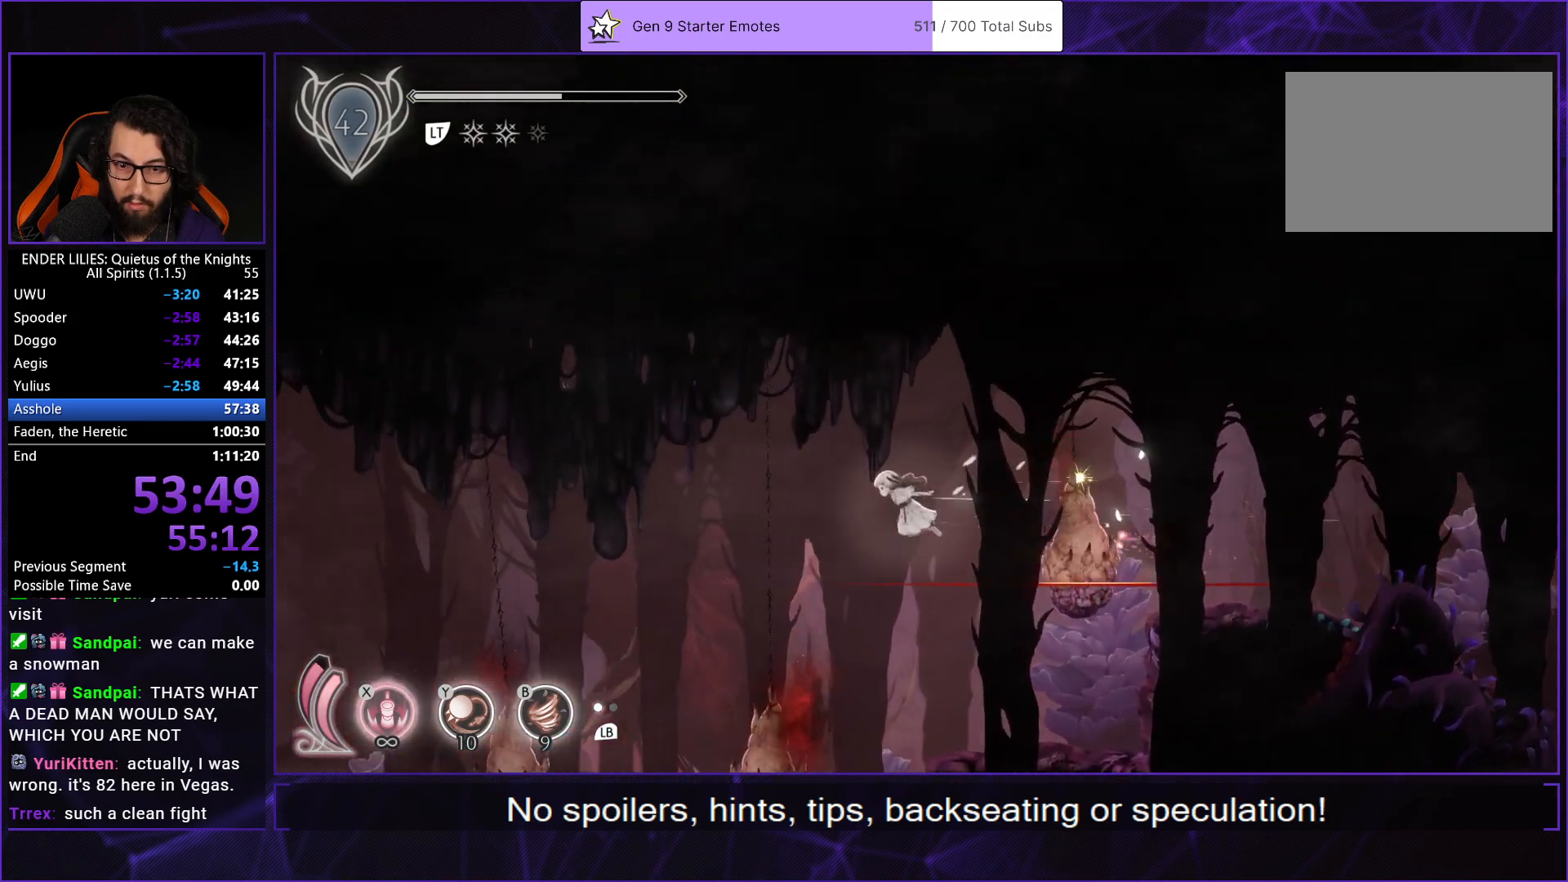
{"buttons": [], "left_stick": "center", "right_stick": "center", "events": [[67, "DPAD_LEFT", "up"], [200, "DPAD_LEFT", "down"], [317, "DPAD_LEFT", "up"]]}
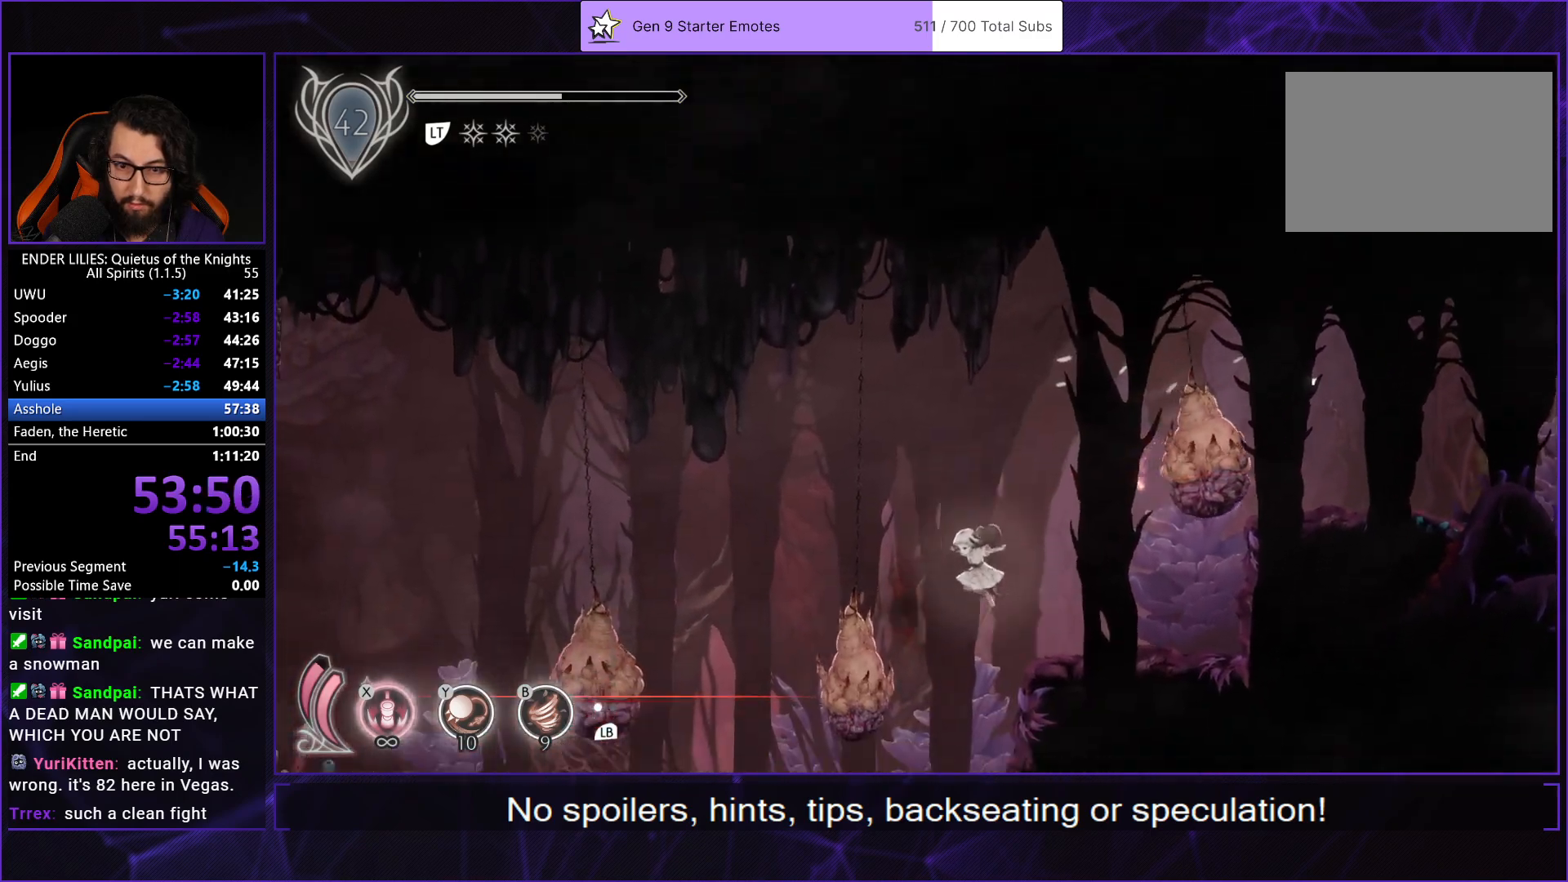
{"buttons": ["R1", "DPAD_LEFT"], "left_stick": "center", "right_stick": "center"}
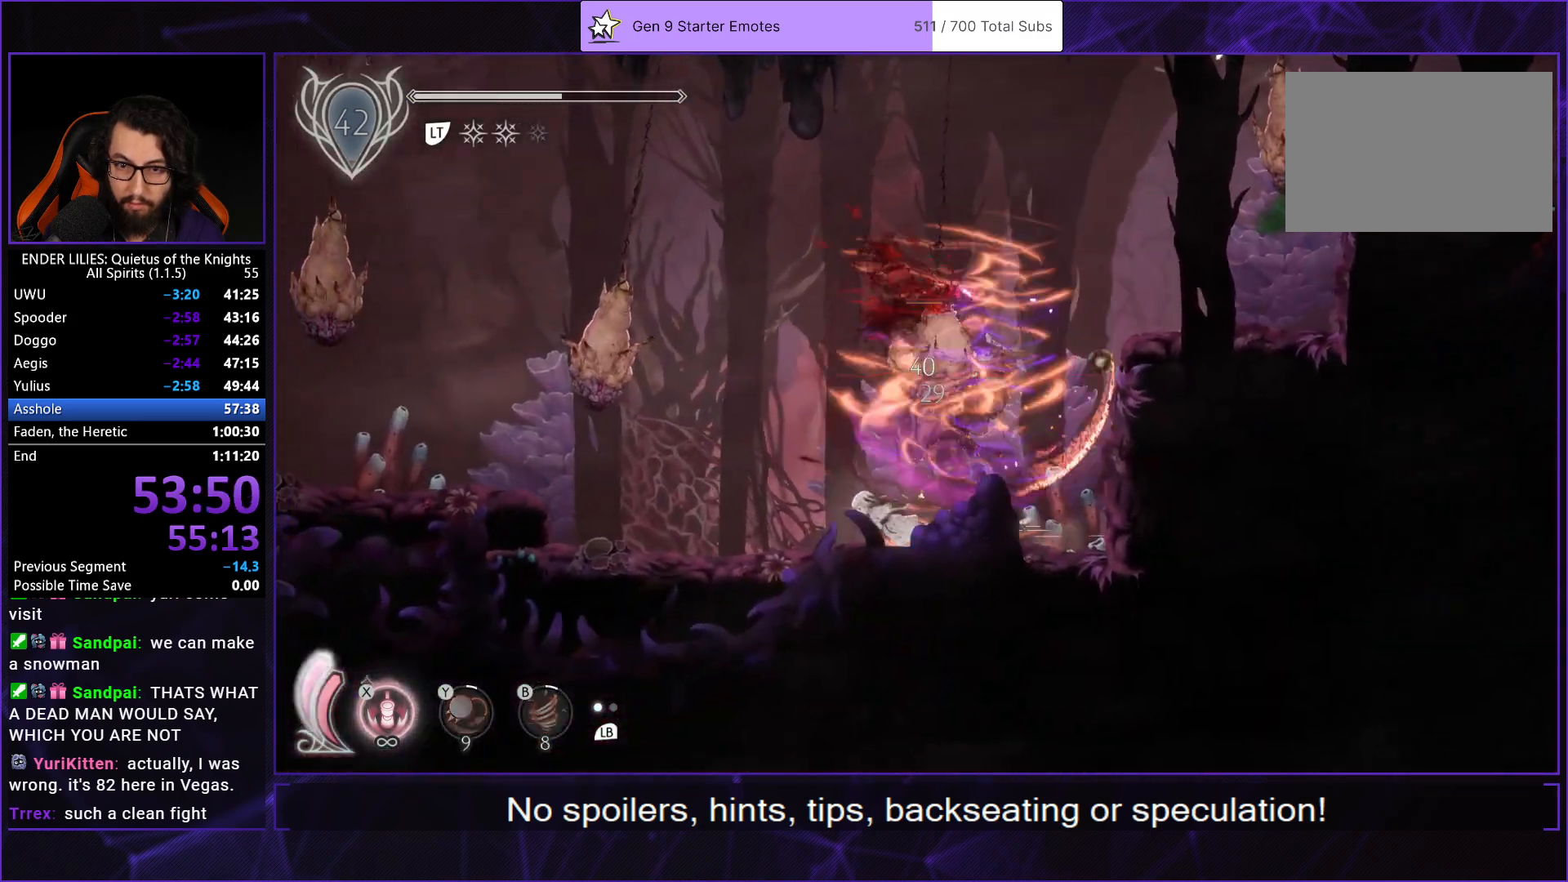
{"buttons": ["R1", "DPAD_LEFT"], "left_stick": "center", "right_stick": "center", "events": [[250, "R1", "up"], [500, "R1", "down"]]}
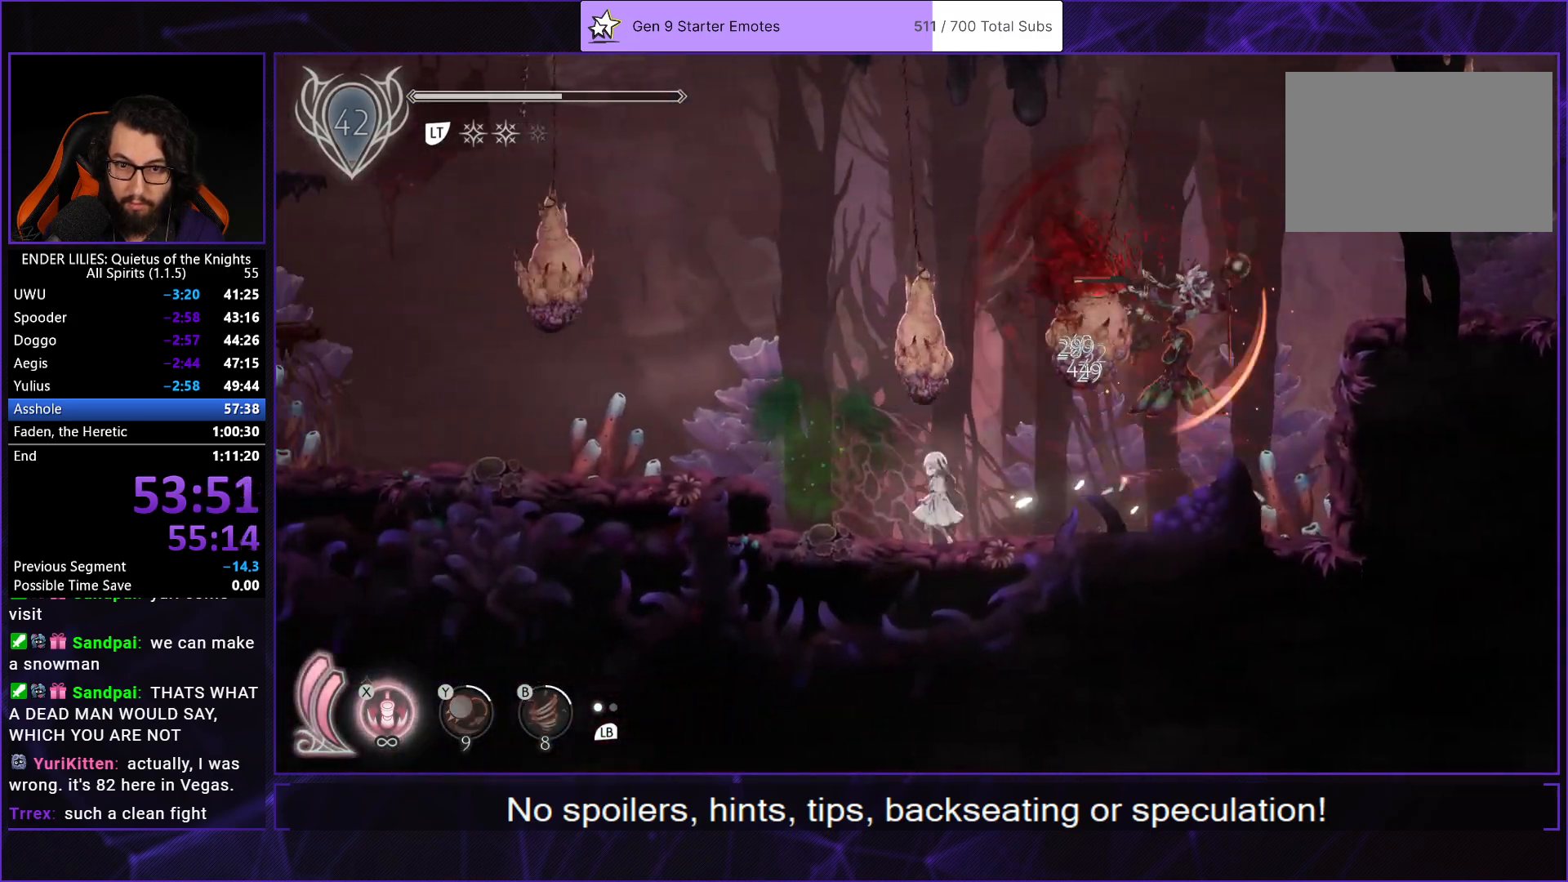
{"buttons": ["R1", "DPAD_LEFT"], "left_stick": "center", "right_stick": "center", "events": [[183, "R1", "up"], [217, "A", "down"], [417, "A", "up"], [433, "R1", "down"]]}
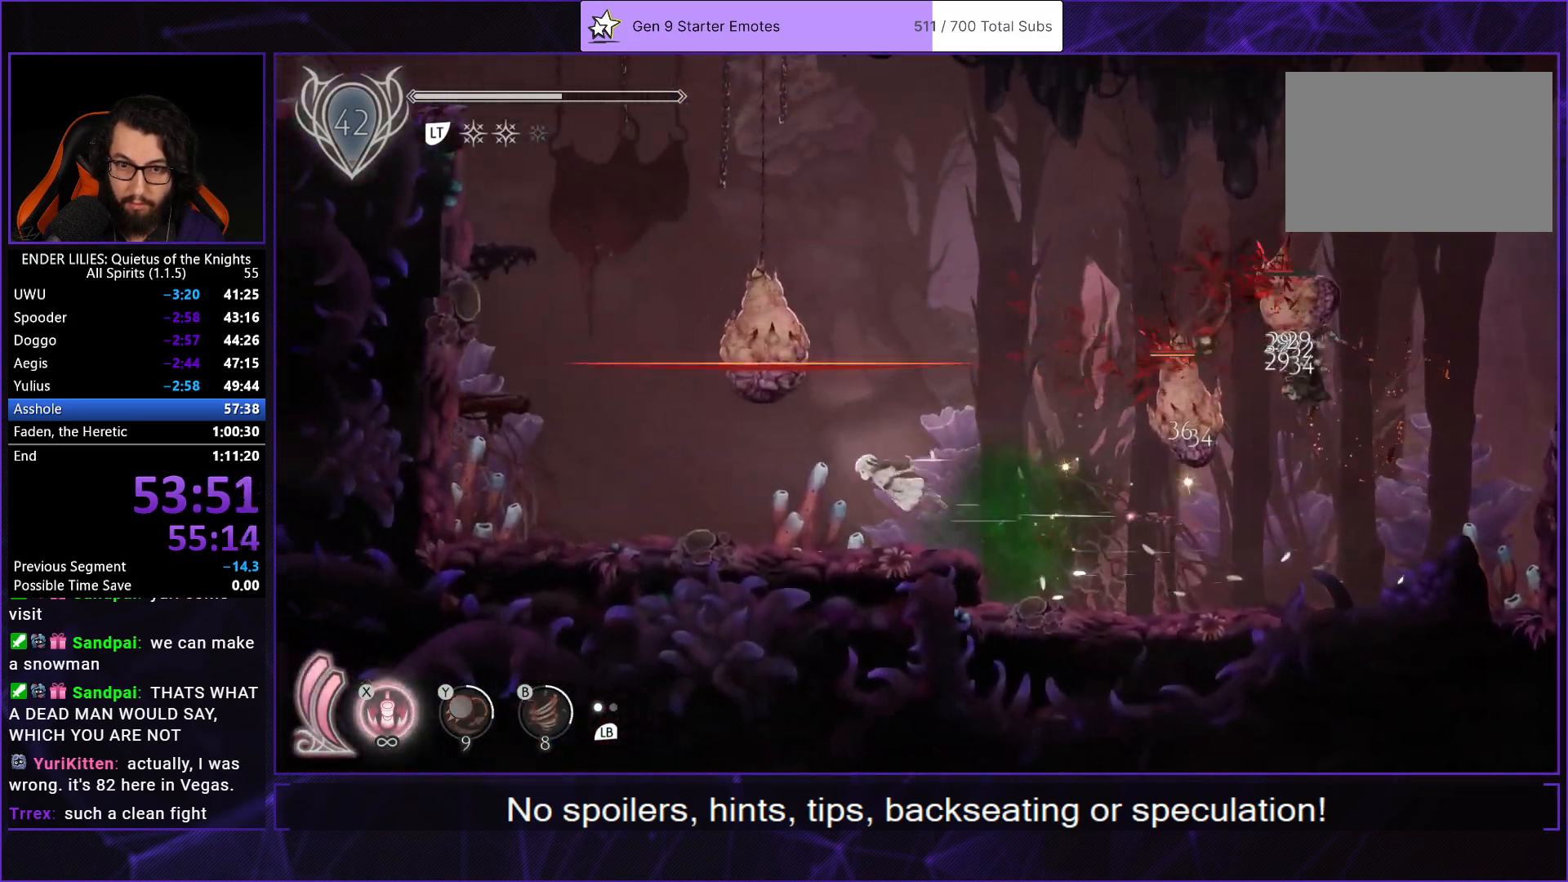
{"buttons": ["R1", "DPAD_LEFT"], "left_stick": "center", "right_stick": "center", "events": []}
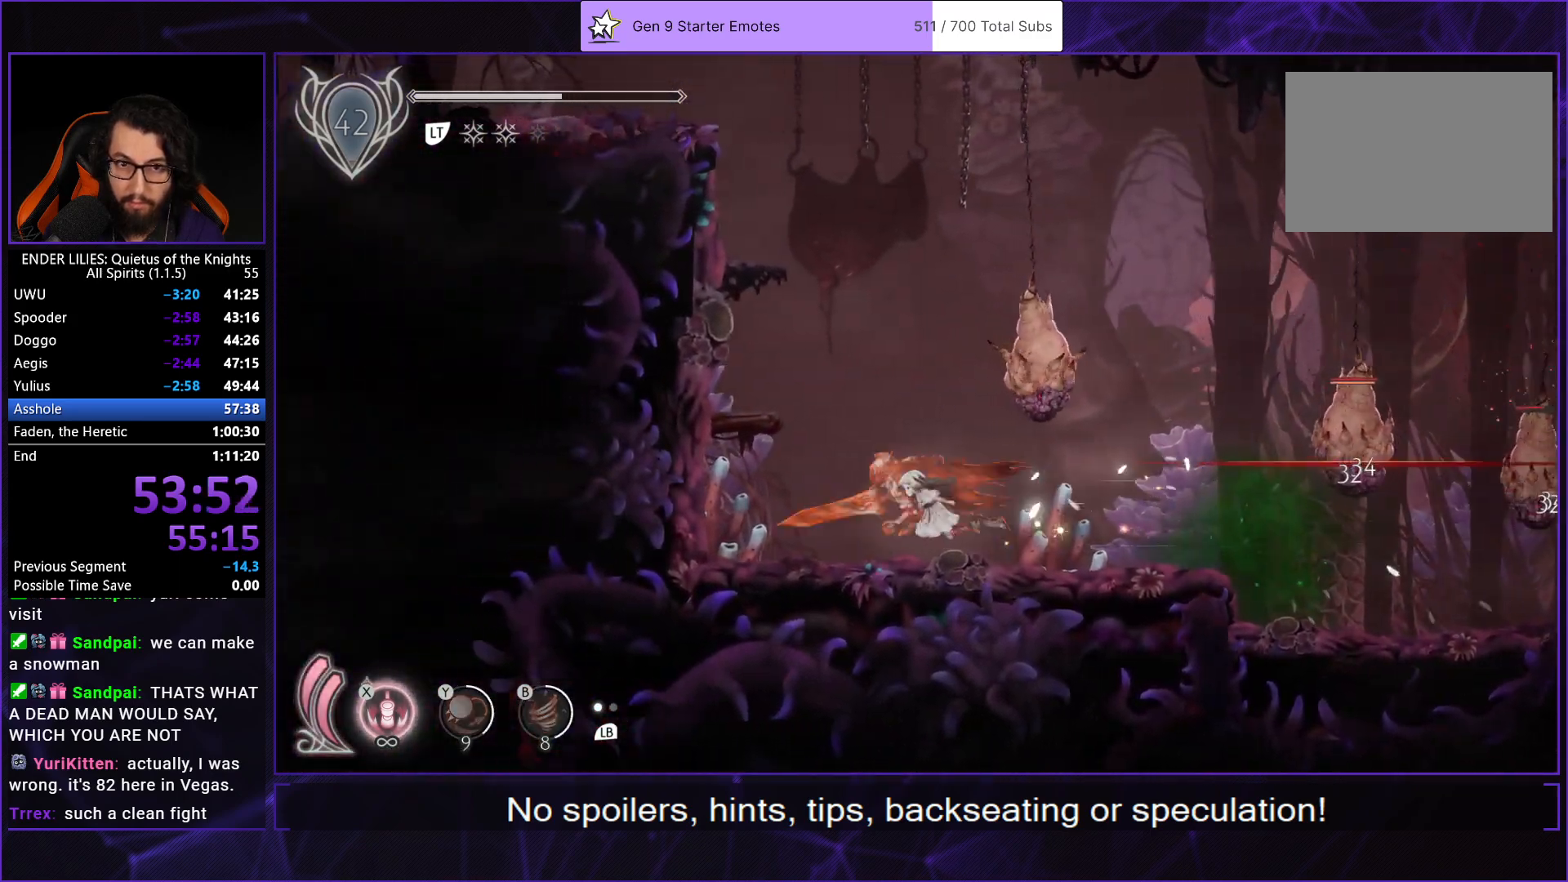
{"buttons": ["A"], "left_stick": "center", "right_stick": "center", "events": [[150, "R1", "up"], [217, "A", "down"], [367, "A", "up"], [367, "DPAD_LEFT", "up"], [450, "A", "down"]]}
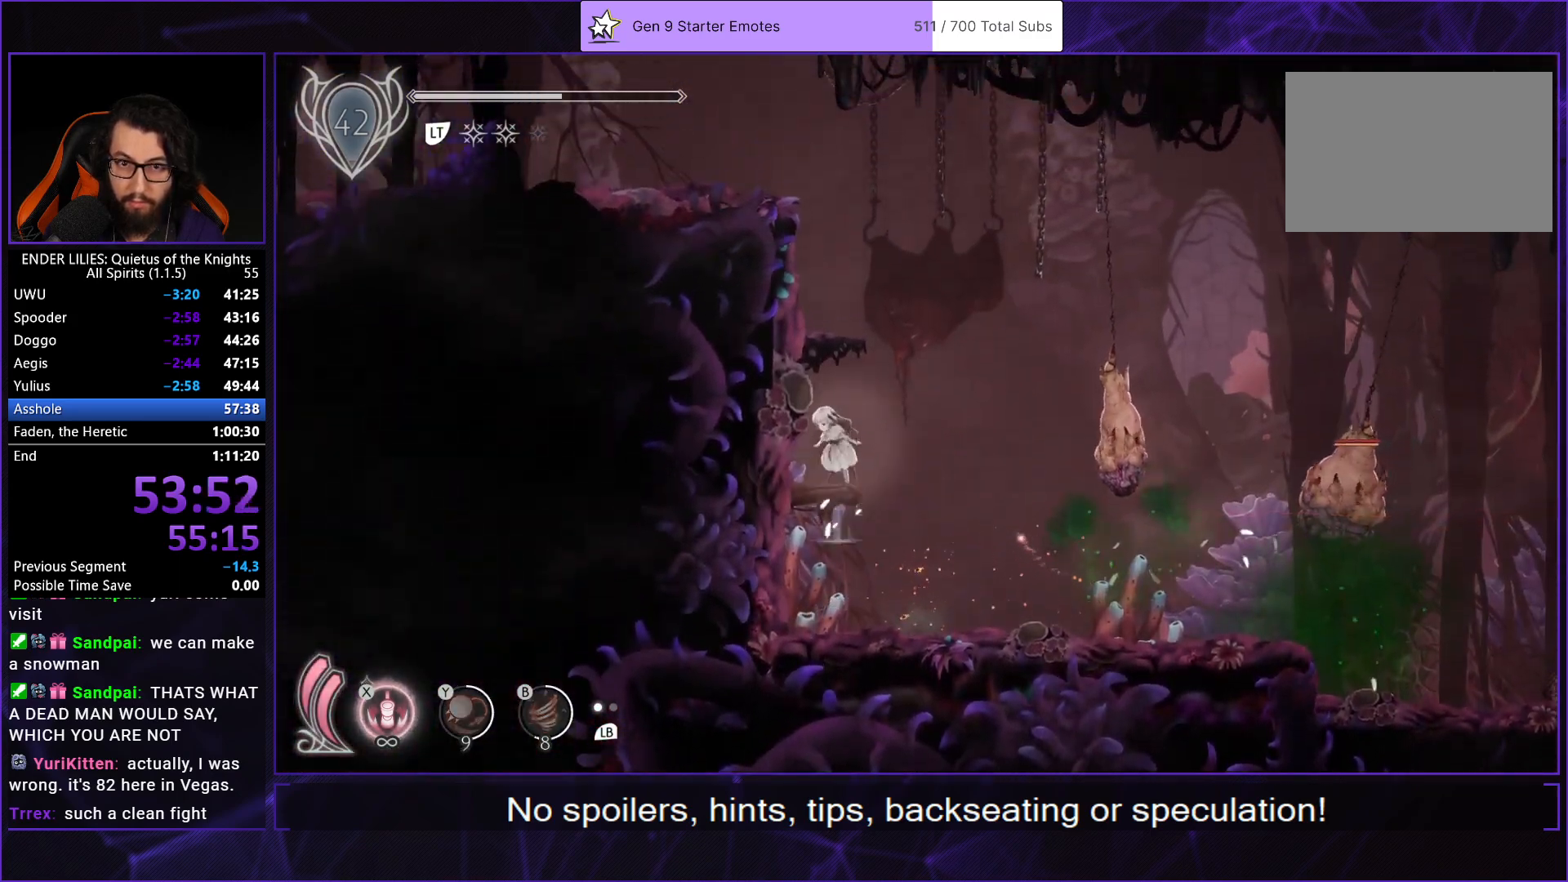
{"buttons": ["A", "DPAD_LEFT"], "left_stick": "center", "right_stick": "center", "events": [[17, "DPAD_LEFT", "down"], [217, "A", "up"], [383, "A", "down"]]}
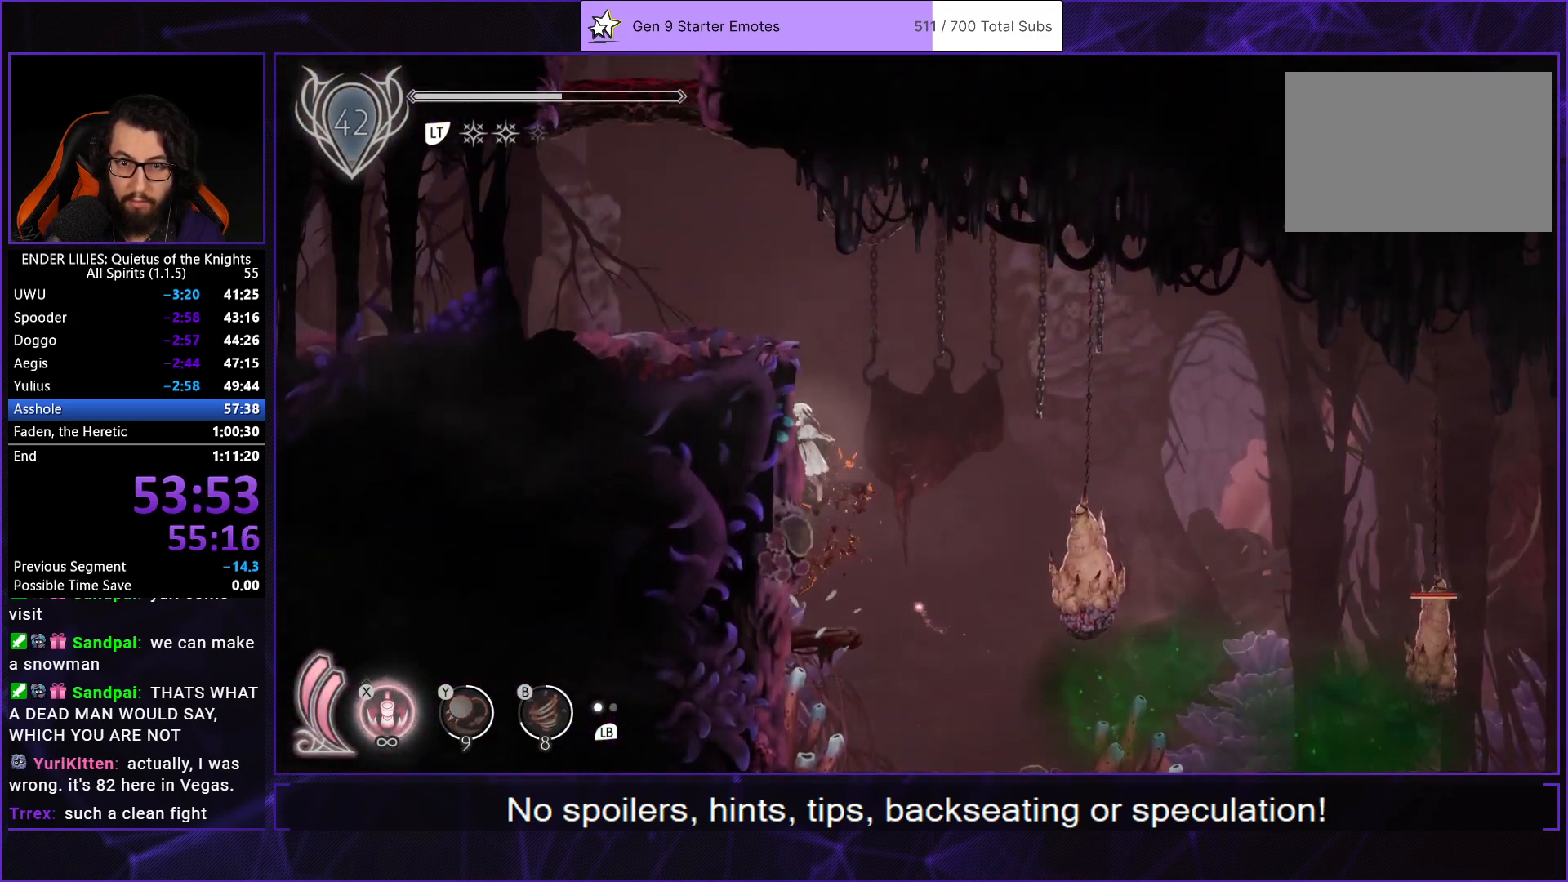
{"buttons": ["DPAD_LEFT"], "left_stick": "center", "right_stick": "center", "events": [[50, "A", "up"], [133, "A", "down"], [317, "A", "up"]]}
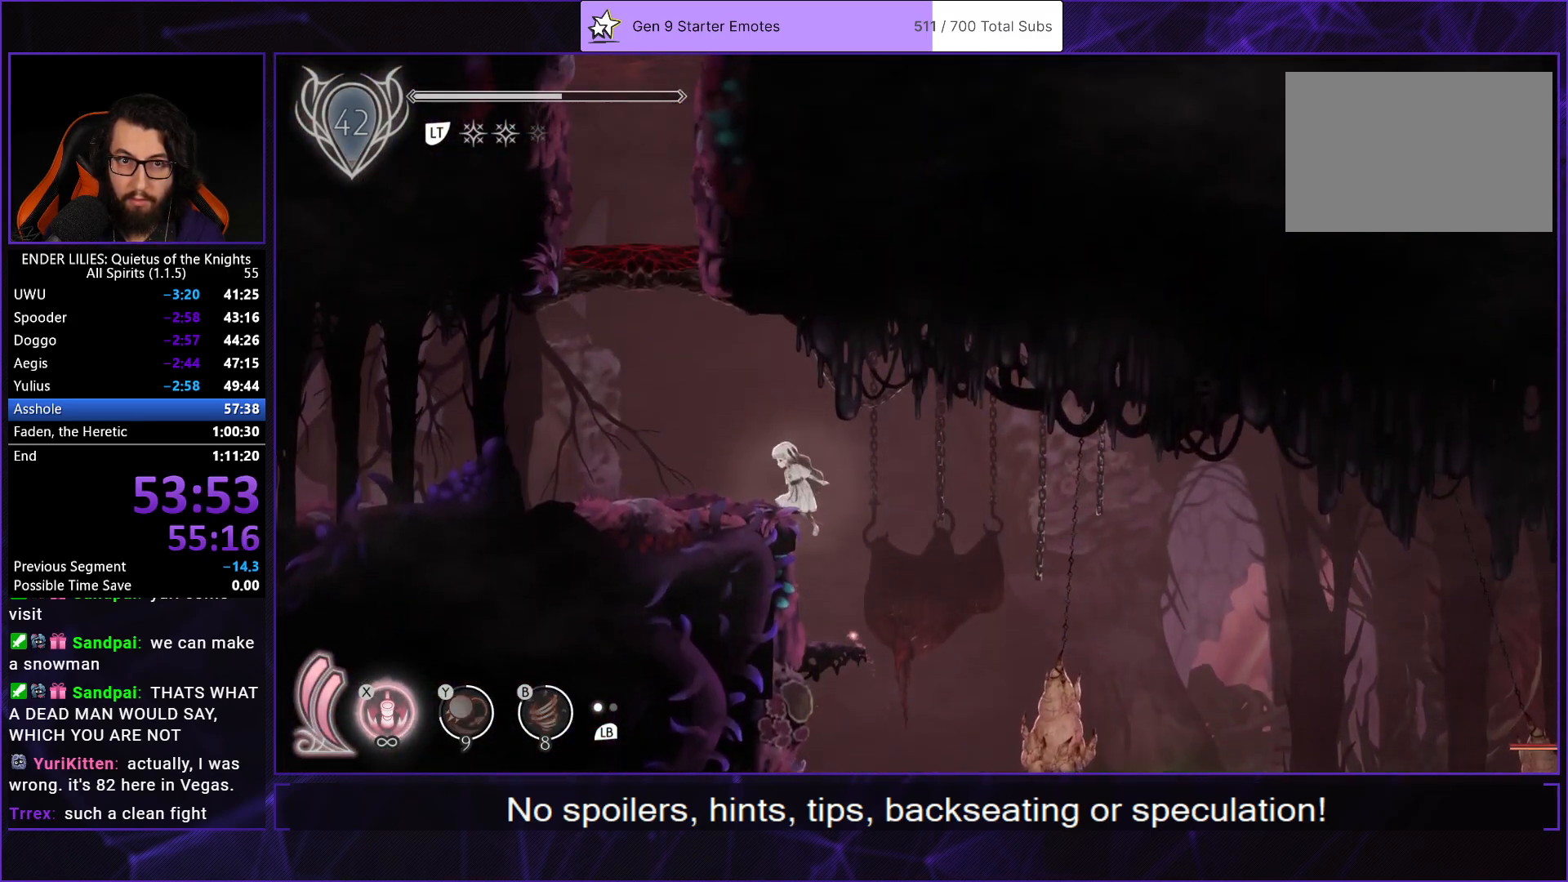
{"buttons": ["R1", "DPAD_LEFT"], "left_stick": "center", "right_stick": "center", "events": [[83, "R1", "down"]]}
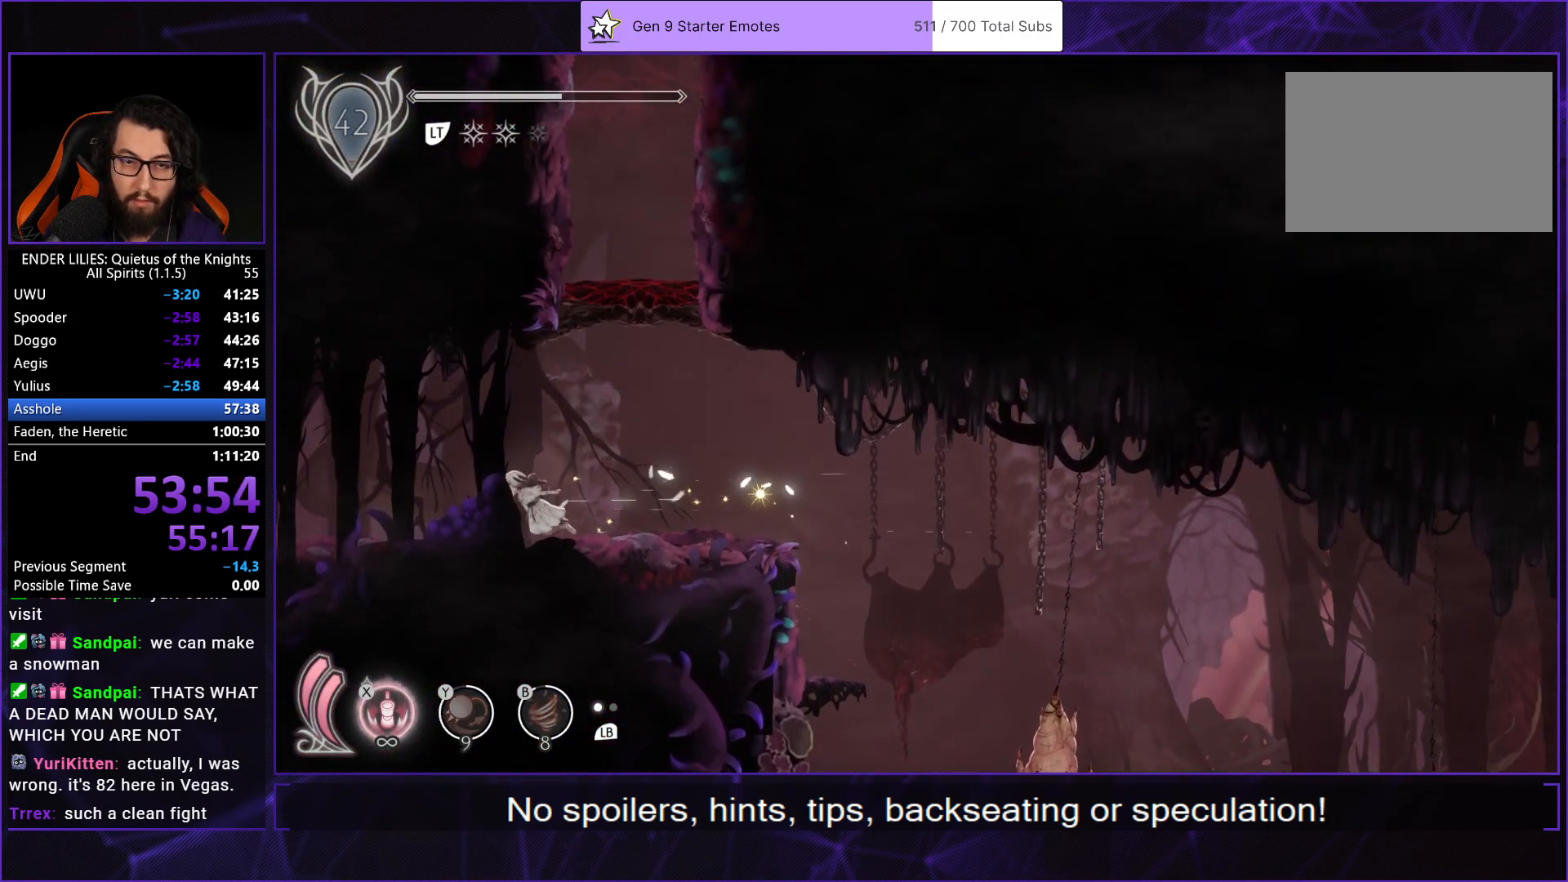
{"buttons": ["R1", "DPAD_LEFT"], "left_stick": "center", "right_stick": "center", "events": []}
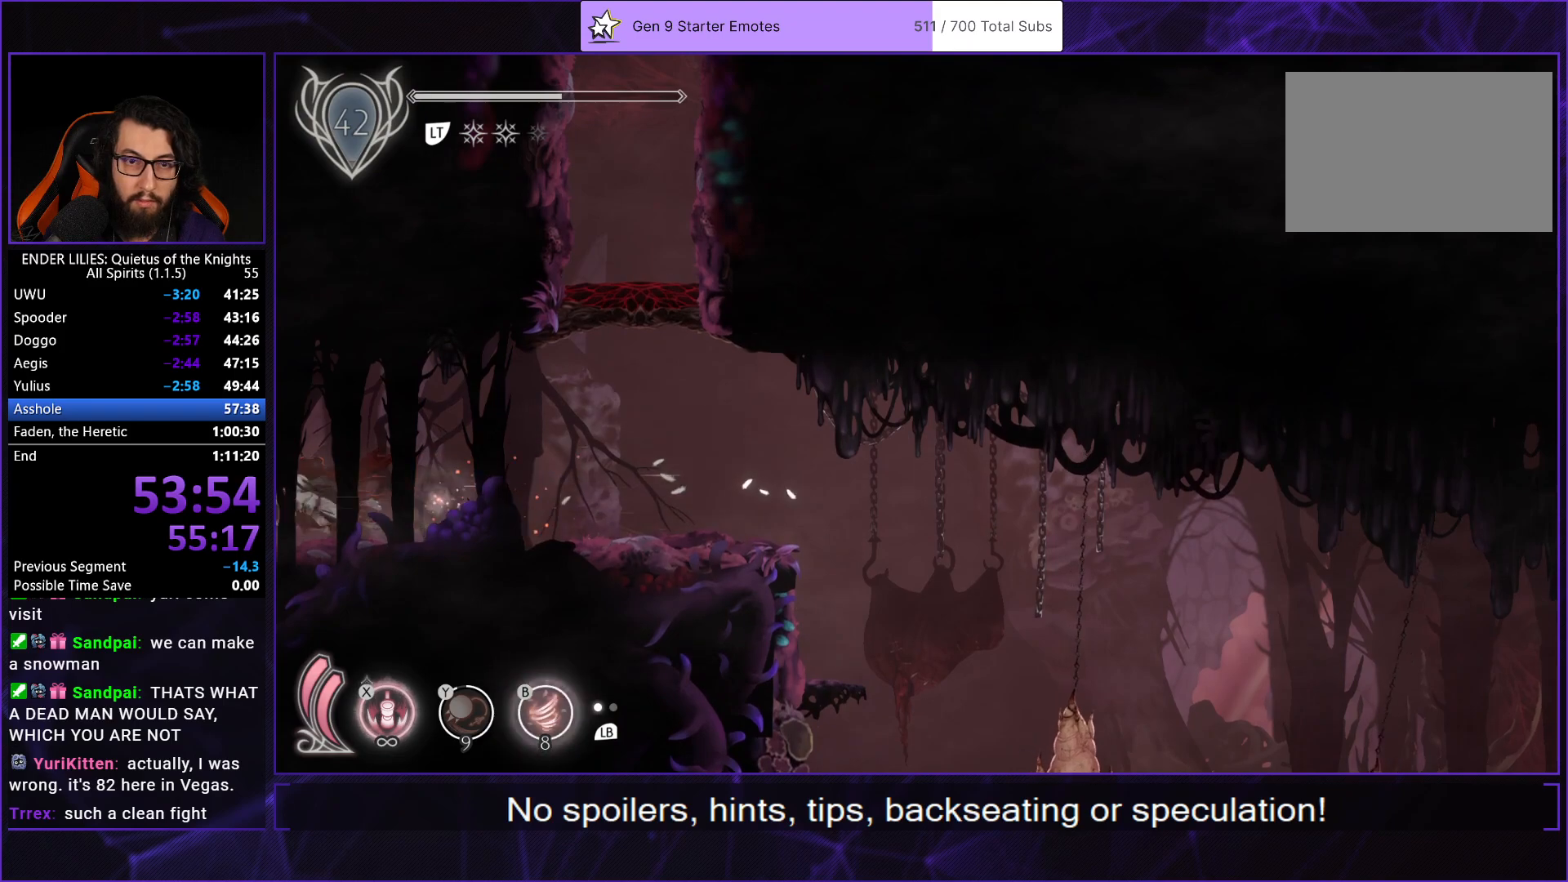
{"buttons": ["R1", "DPAD_LEFT"], "left_stick": "center", "right_stick": "center", "events": []}
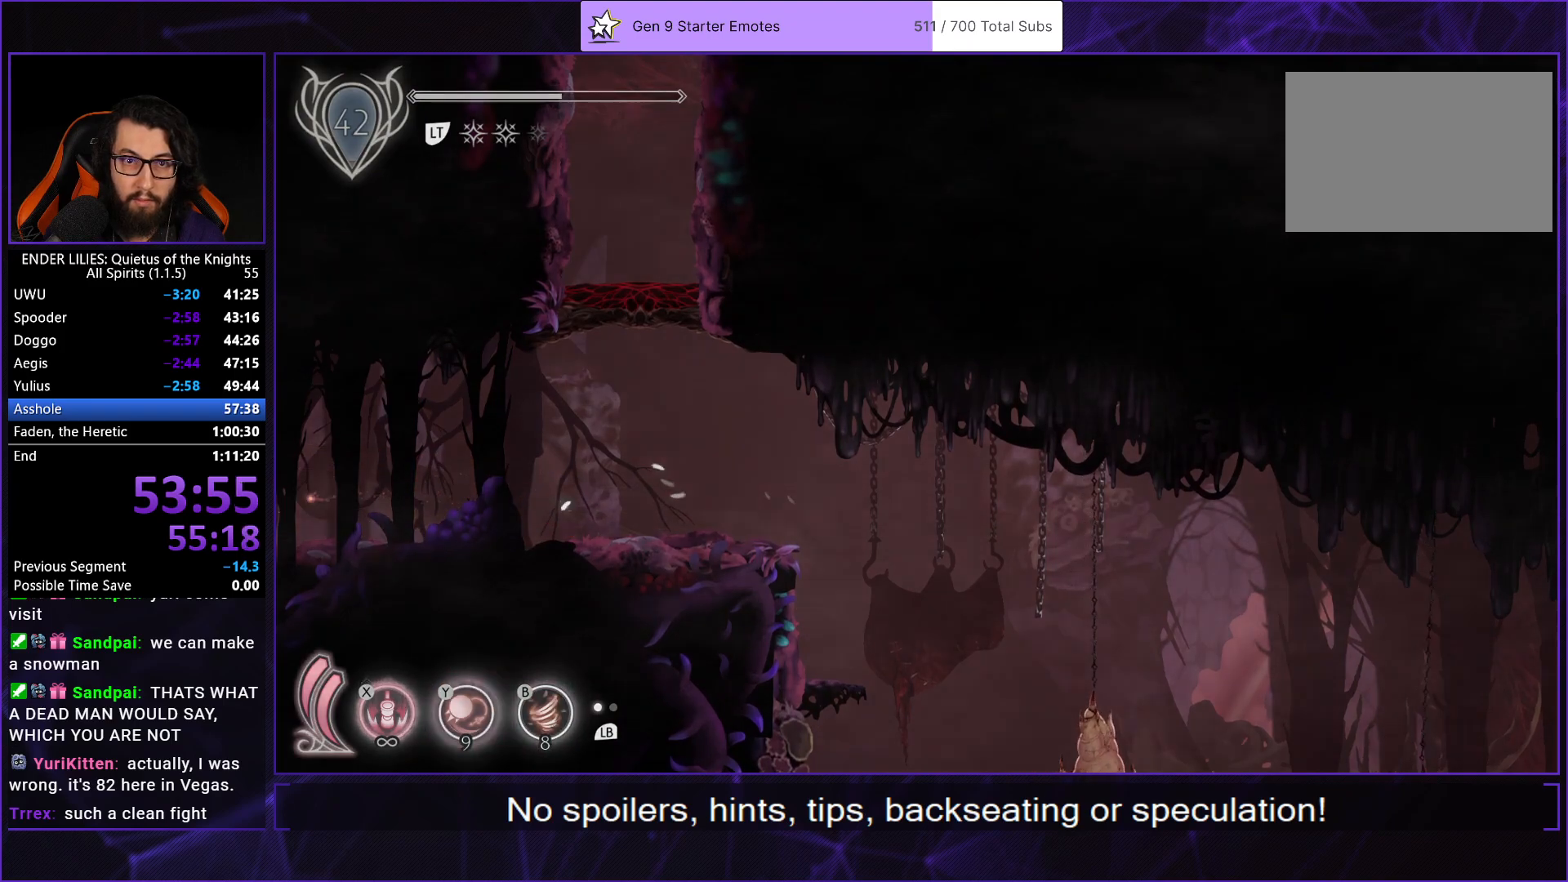
{"buttons": [], "left_stick": "center", "right_stick": "down", "events": [[267, "R1", "up"], [283, "DPAD_LEFT", "up"], [417, "right_stick", "down"]]}
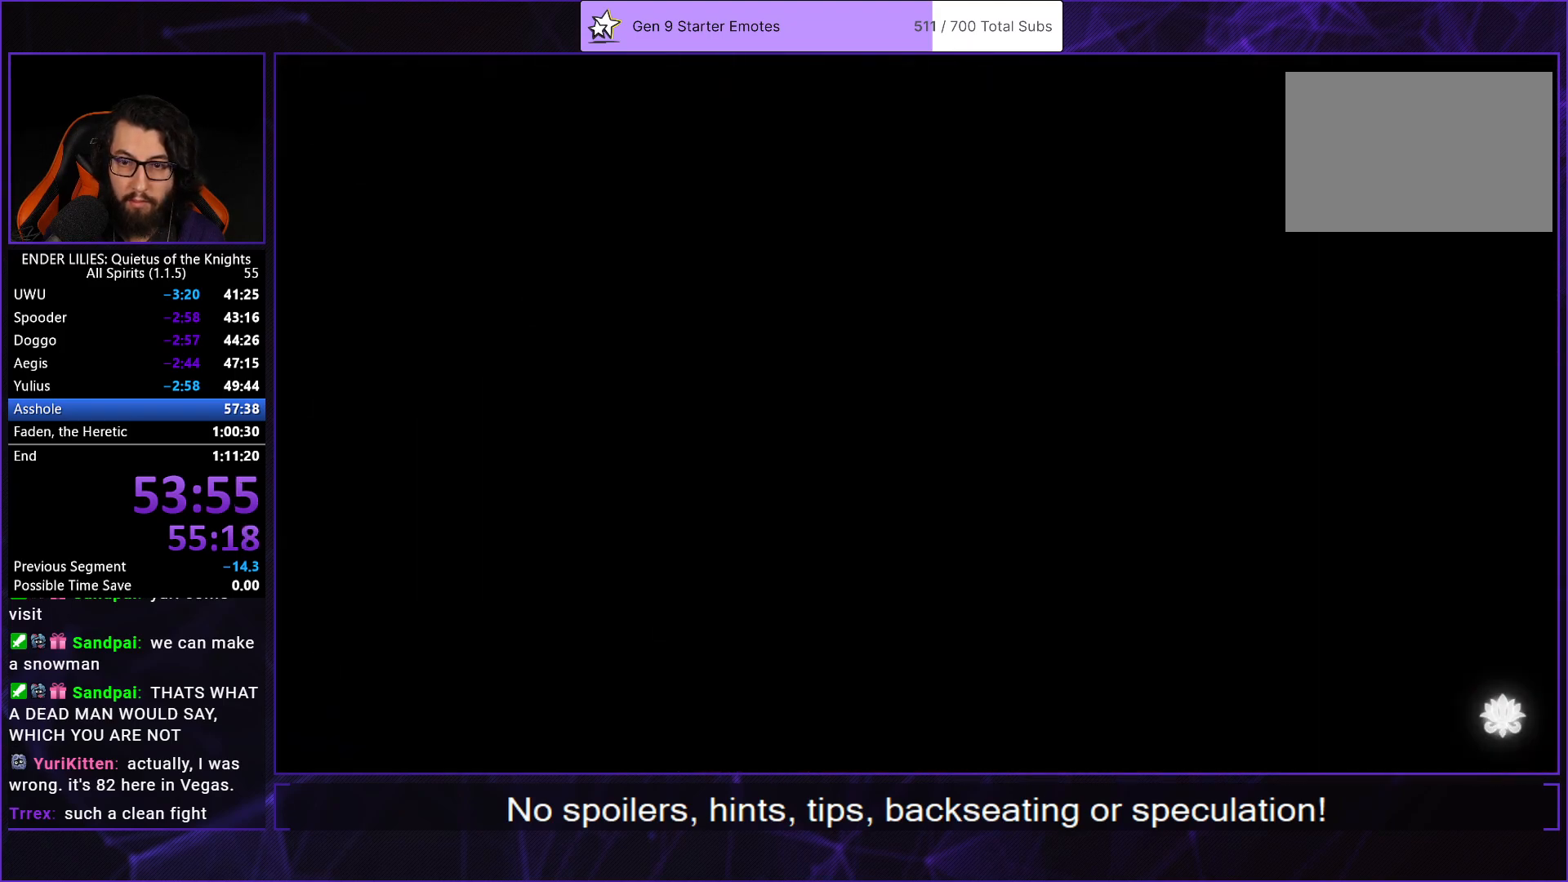
{"buttons": ["DPAD_LEFT"], "left_stick": "center", "right_stick": "down", "events": [[50, "DPAD_LEFT", "down"]]}
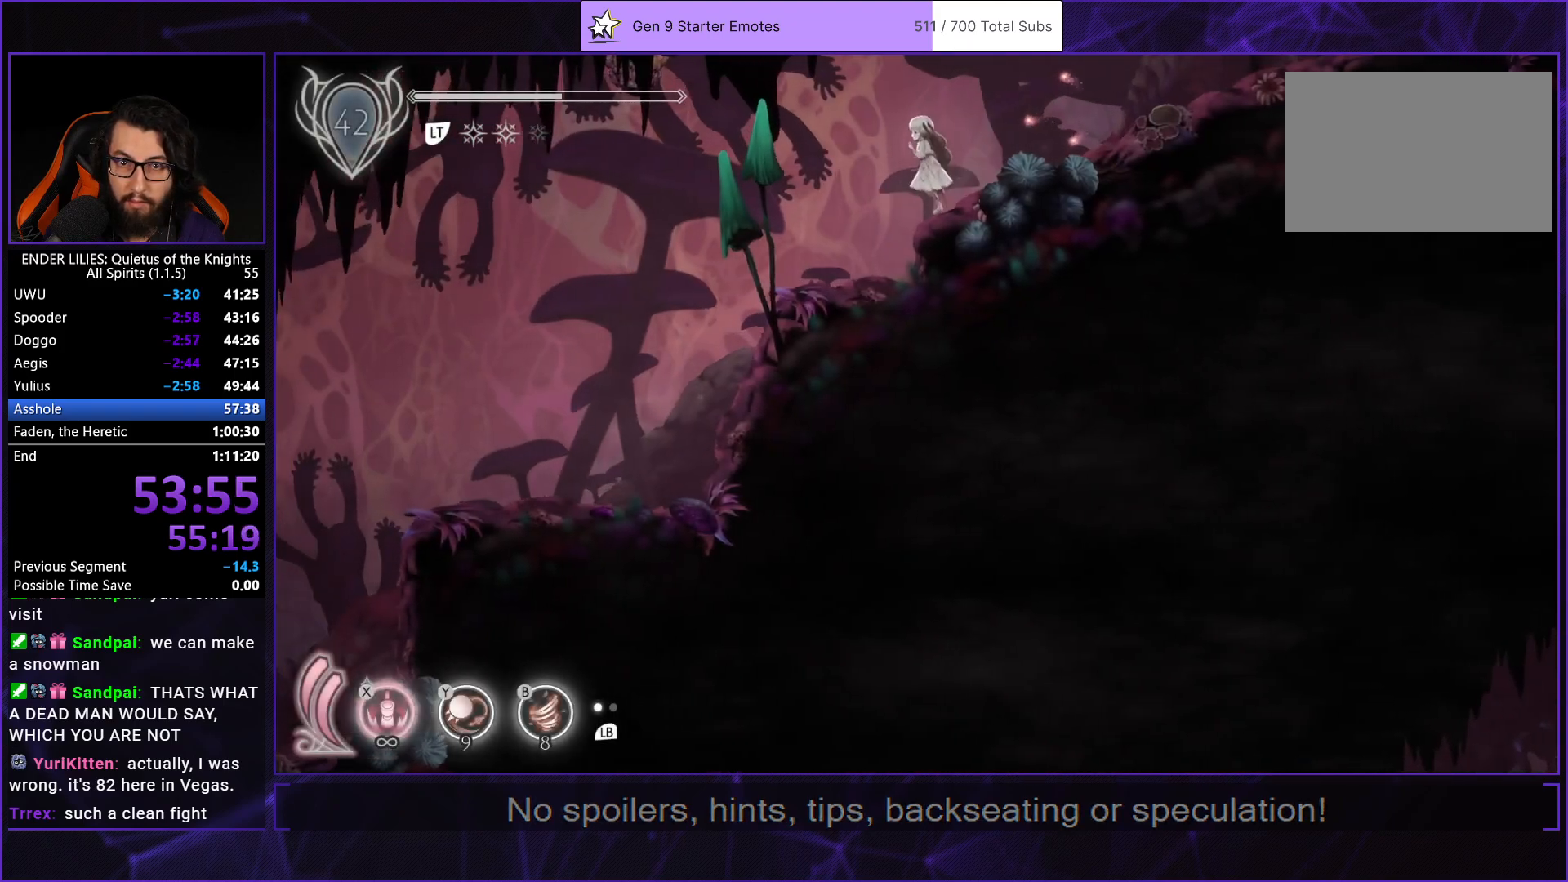
{"buttons": ["DPAD_LEFT"], "left_stick": "center", "right_stick": "down", "events": []}
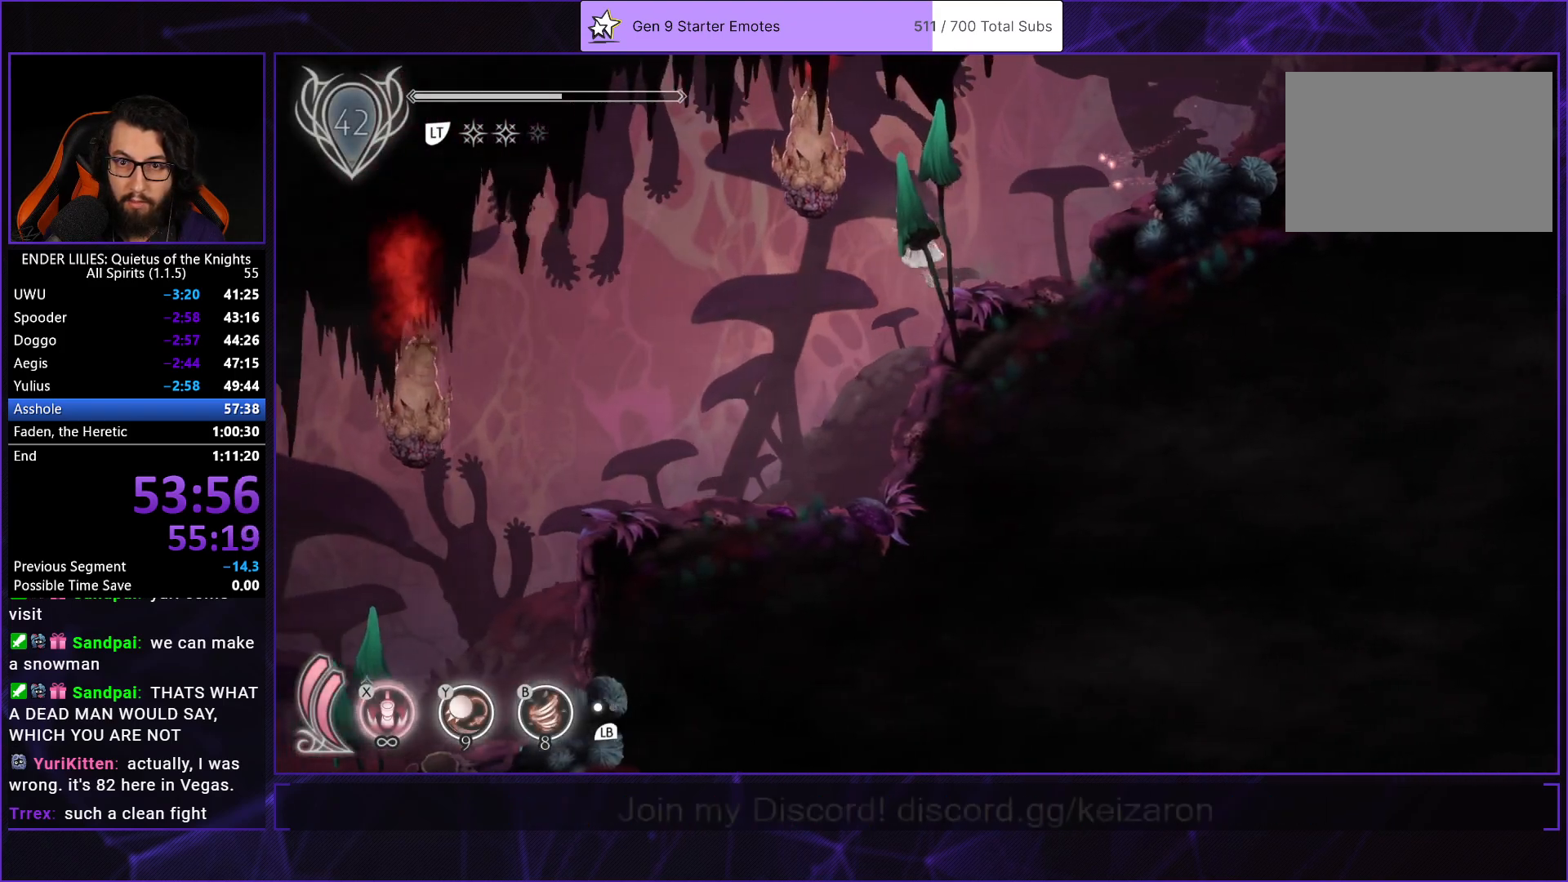
{"buttons": ["R1", "DPAD_LEFT"], "left_stick": "center", "right_stick": "center", "events": [[33, "DPAD_LEFT", "up"], [50, "right_stick", "center"], [217, "DPAD_LEFT", "down"], [467, "R1", "down"]]}
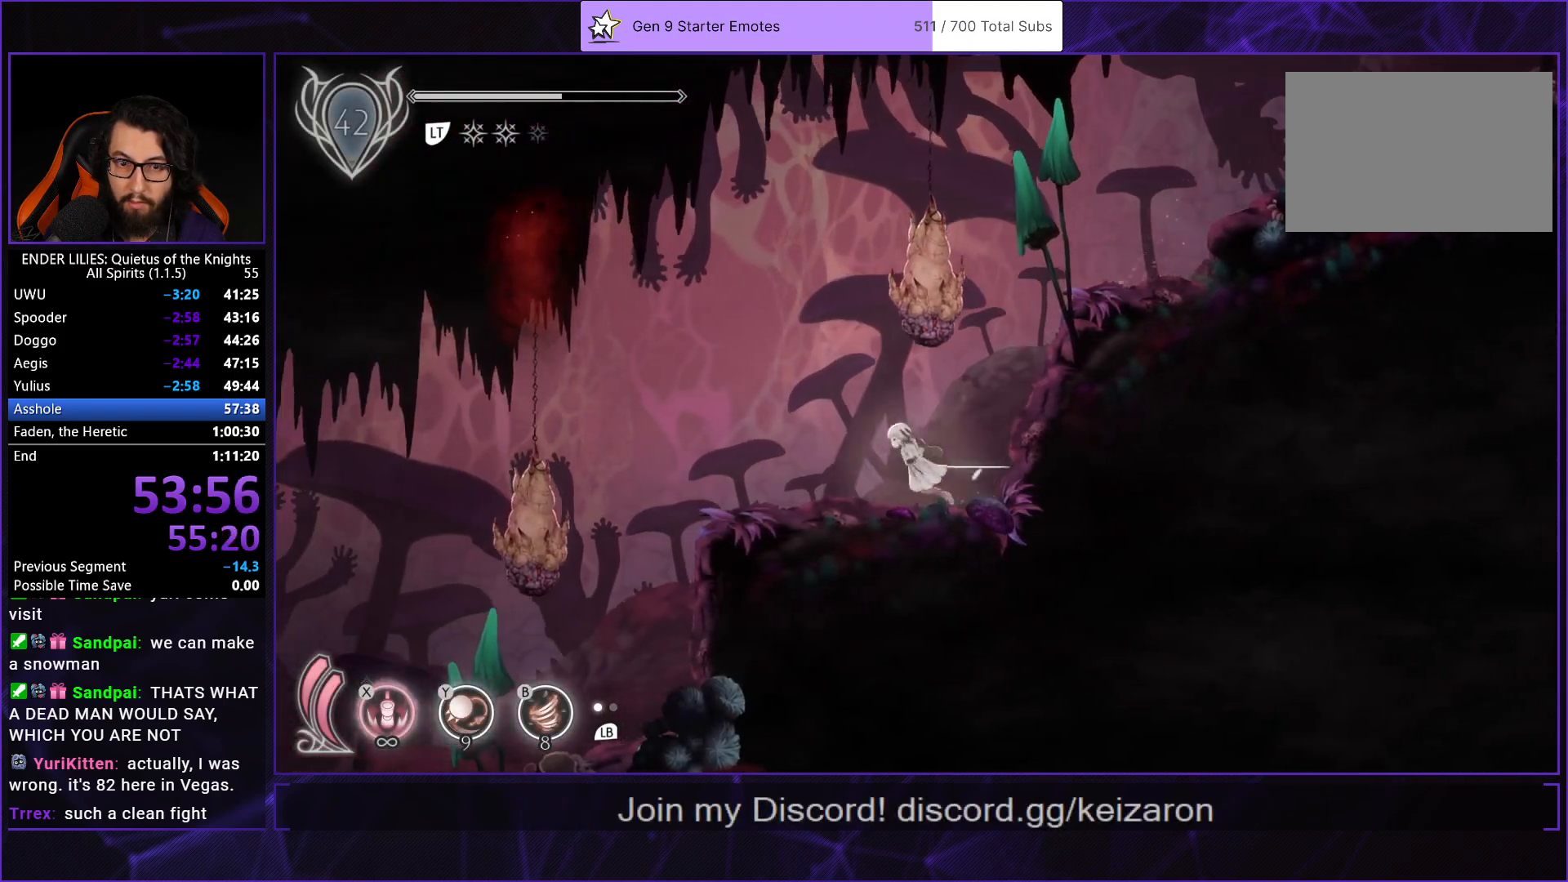
{"buttons": ["DPAD_LEFT"], "left_stick": "center", "right_stick": "center", "events": [[217, "R1", "up"]]}
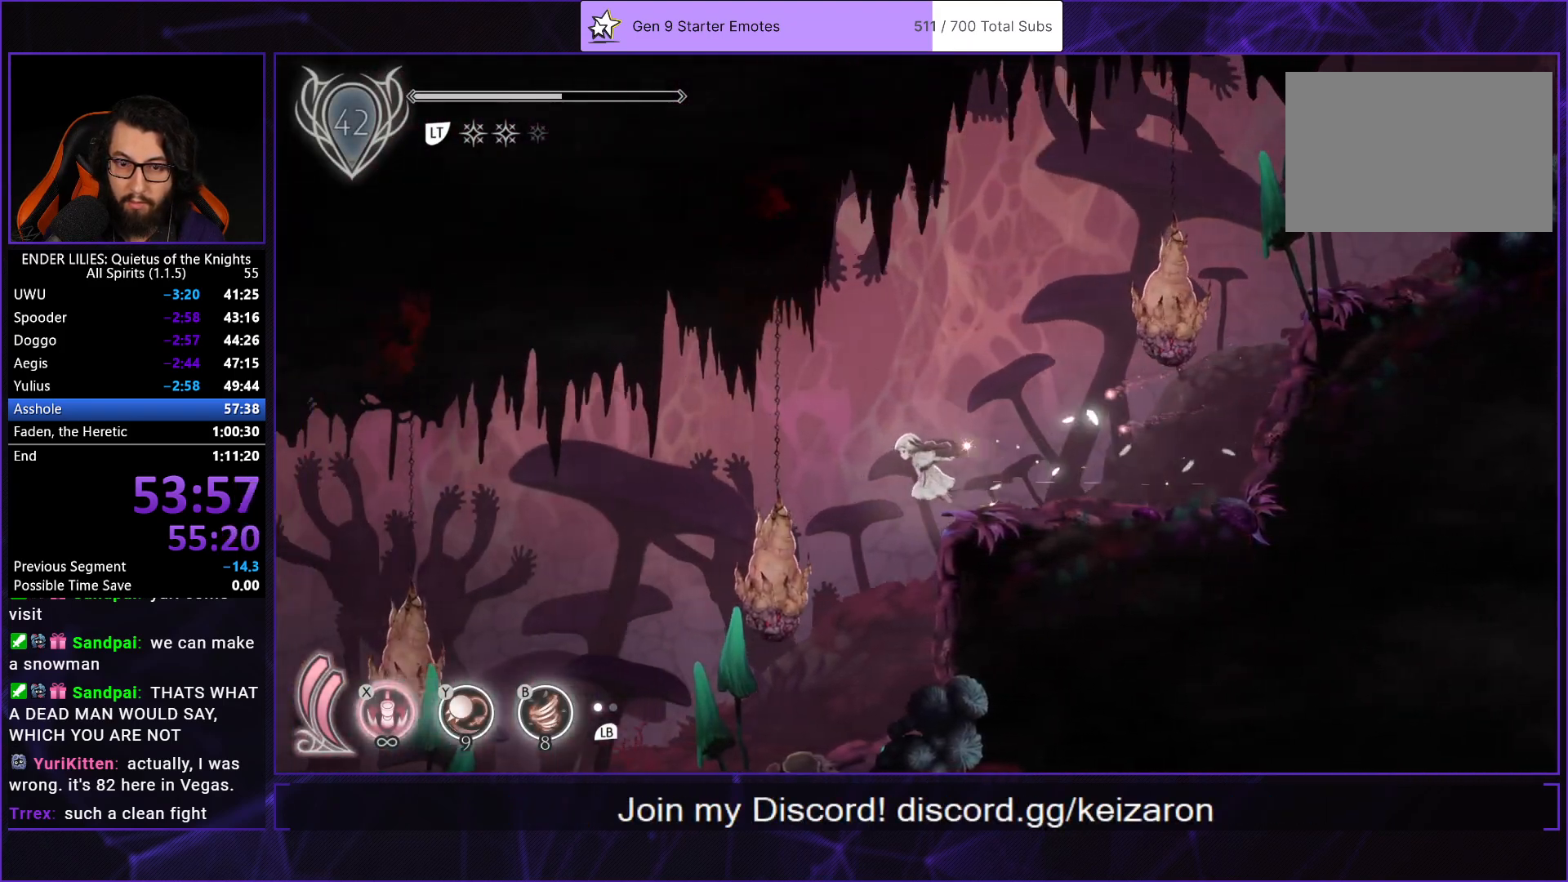
{"buttons": ["DPAD_LEFT"], "left_stick": "center", "right_stick": "center", "events": [[217, "DPAD_LEFT", "up"], [367, "DPAD_LEFT", "down"]]}
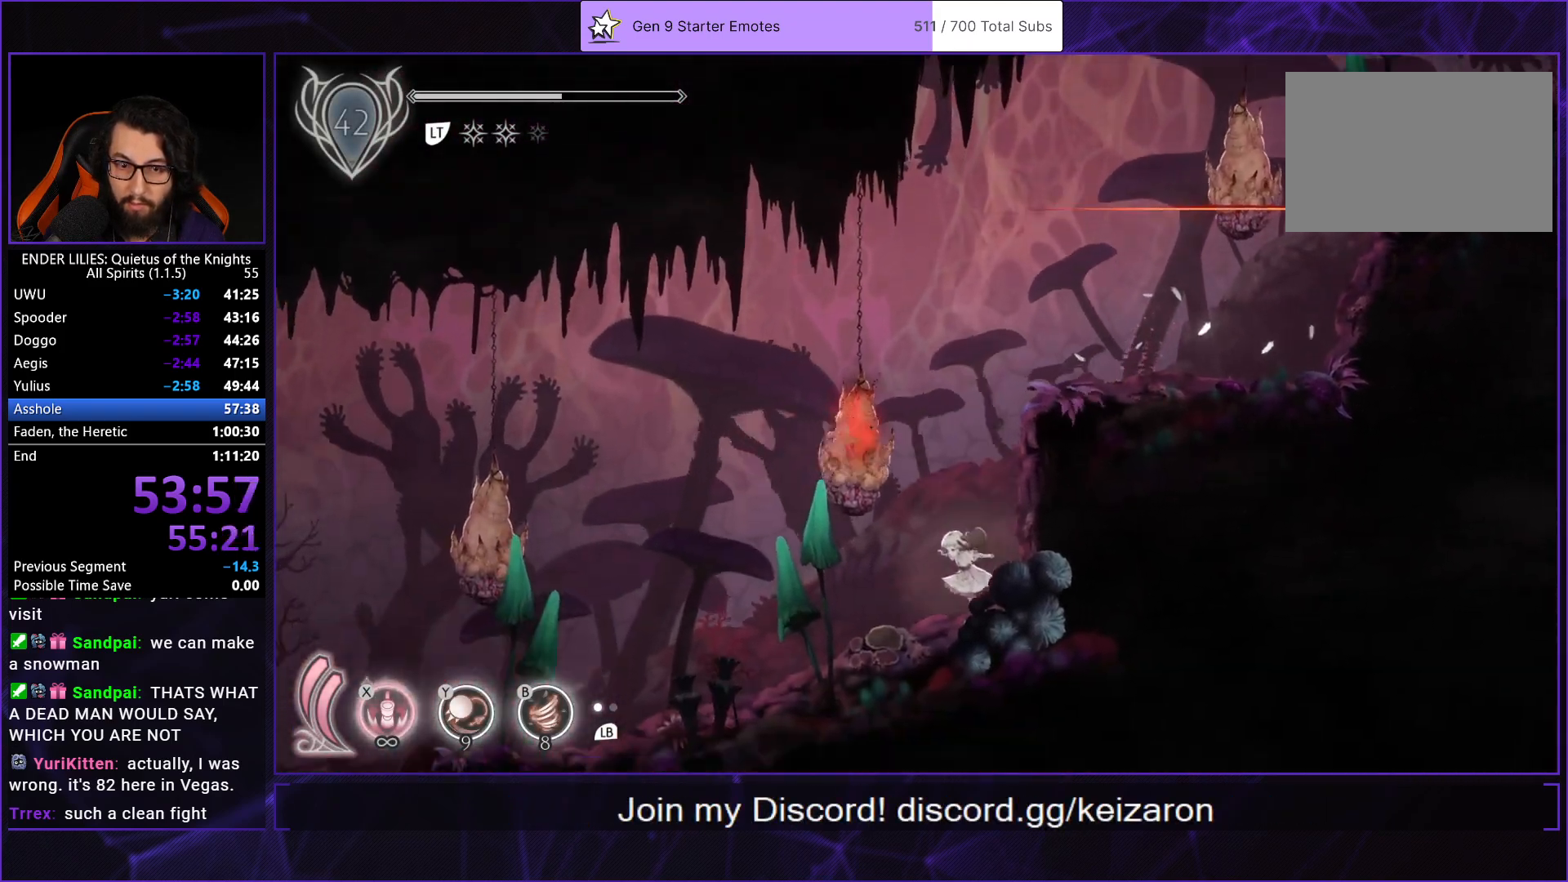
{"buttons": ["R1", "DPAD_LEFT"], "left_stick": "center", "right_stick": "down", "events": [[67, "R1", "down"], [117, "right_stick", "down"]]}
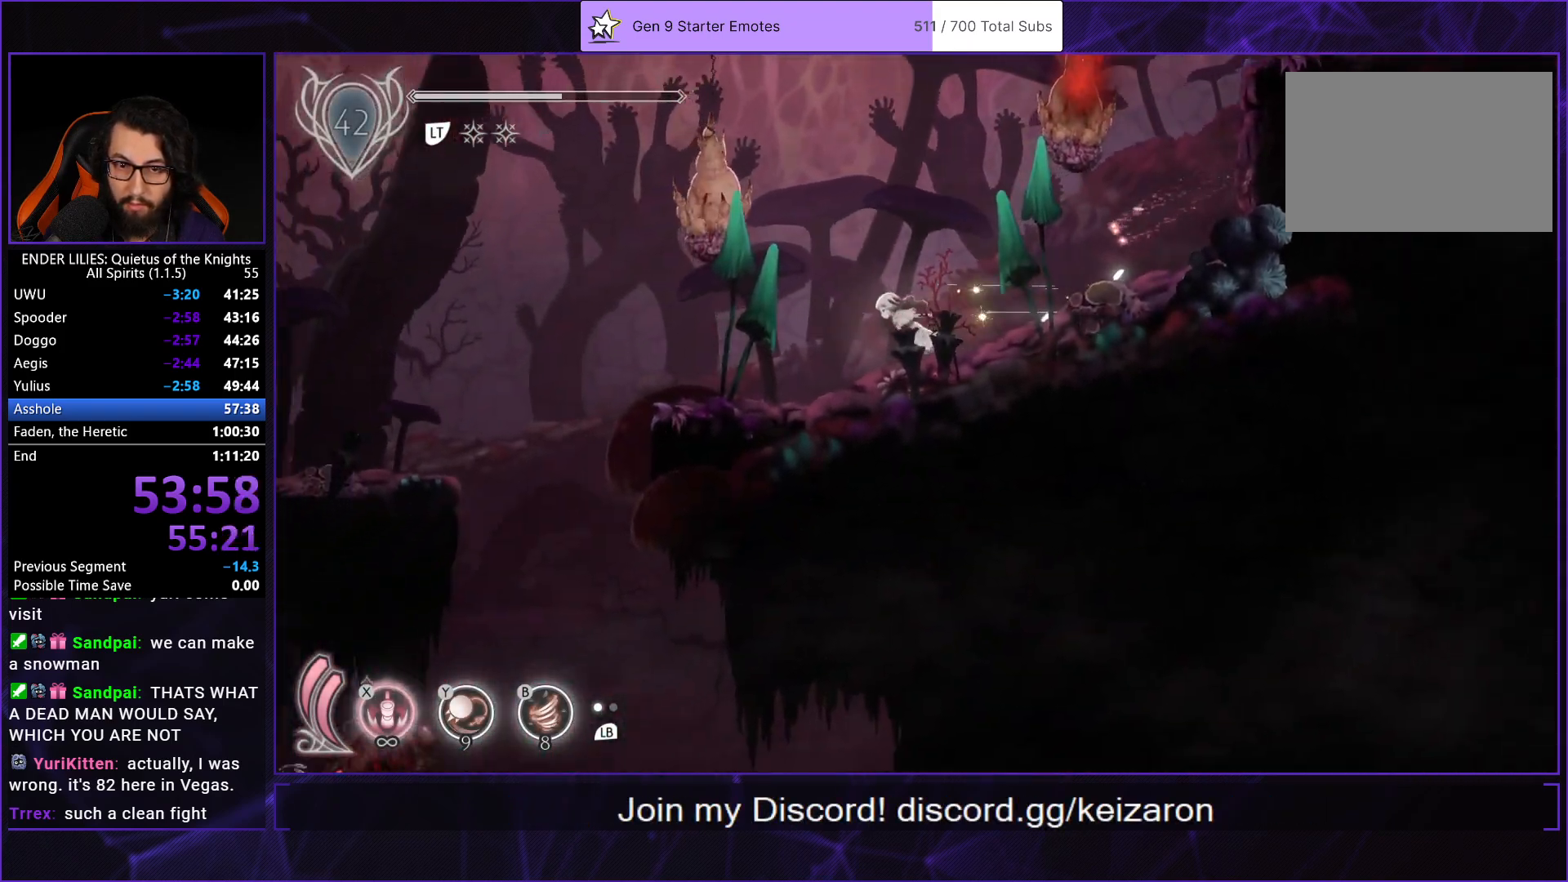
{"buttons": ["R1", "DPAD_LEFT"], "left_stick": "center", "right_stick": "down", "events": []}
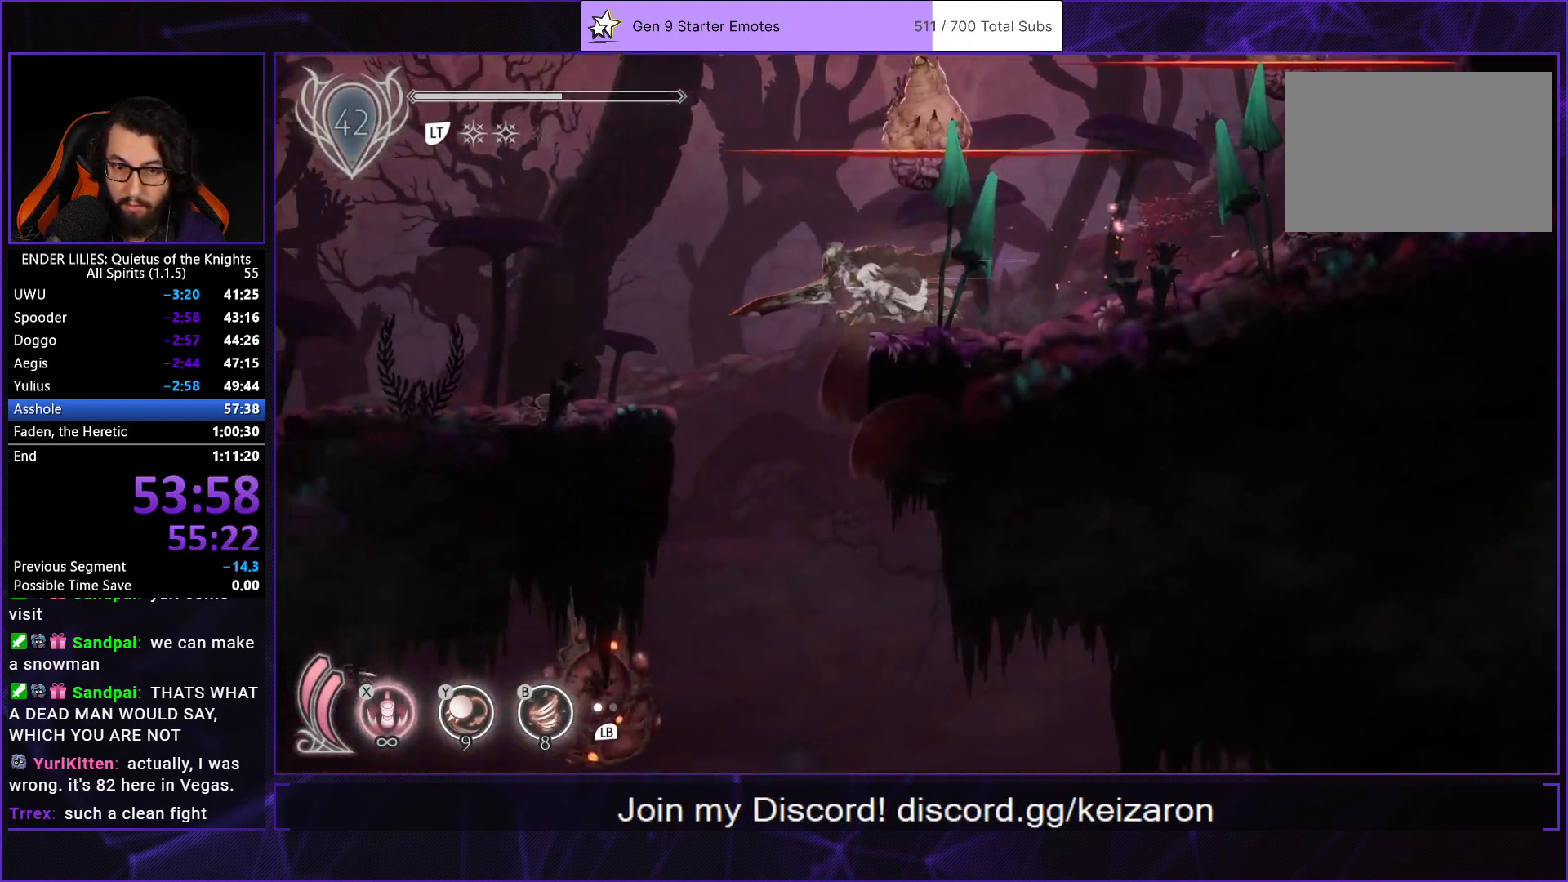
{"buttons": [], "left_stick": "center", "right_stick": "down", "events": [[183, "DPAD_LEFT", "up"], [200, "R1", "up"]]}
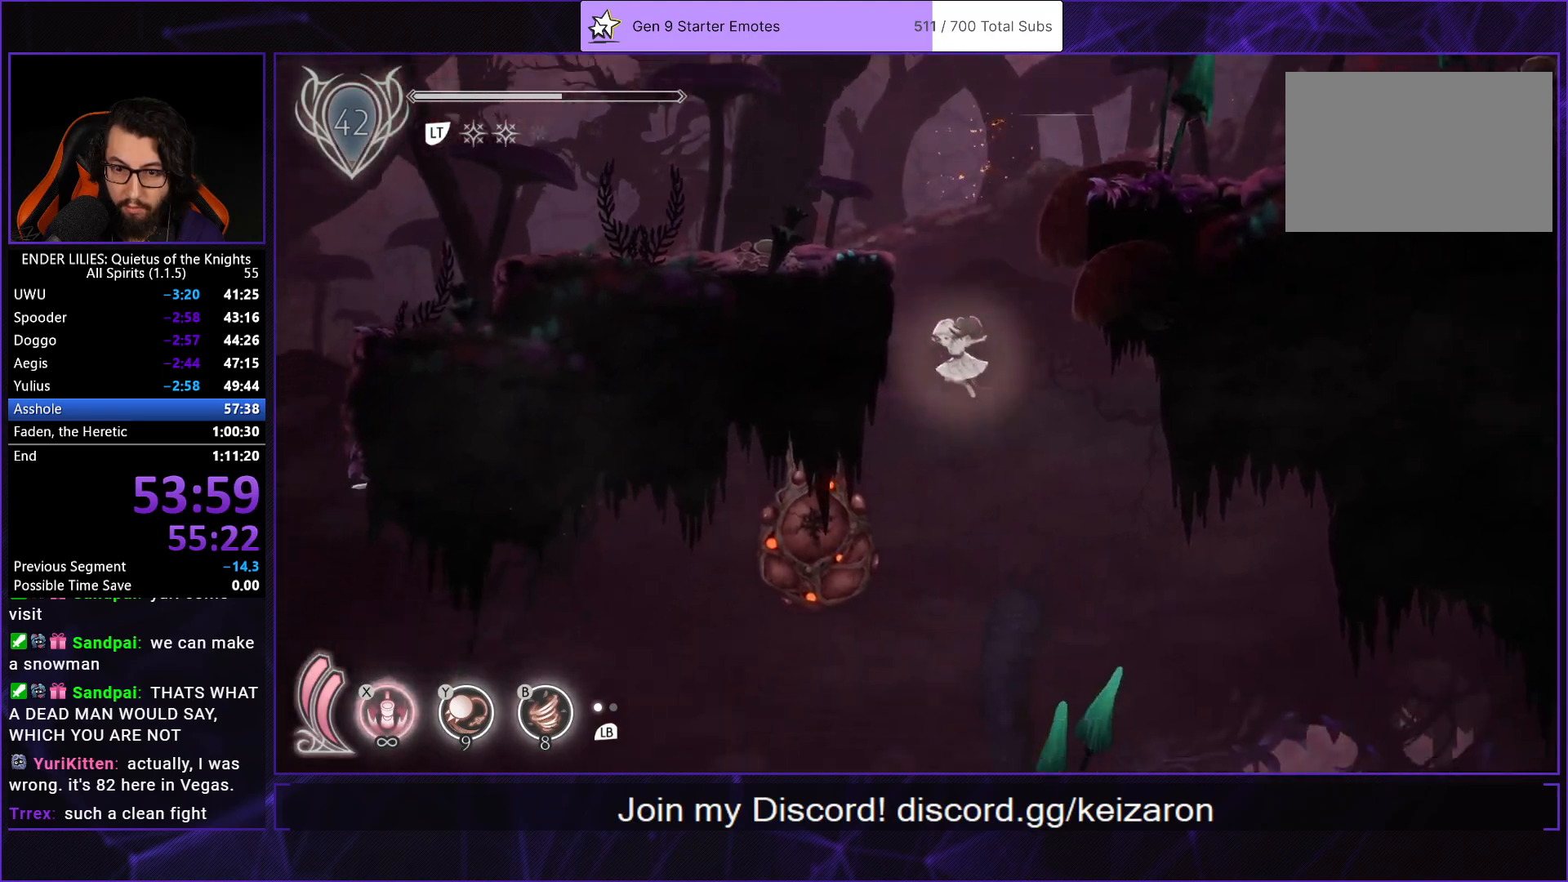
{"buttons": ["DPAD_RIGHT"], "left_stick": "center", "right_stick": "center", "events": [[267, "right_stick", "center"], [317, "DPAD_RIGHT", "down"]]}
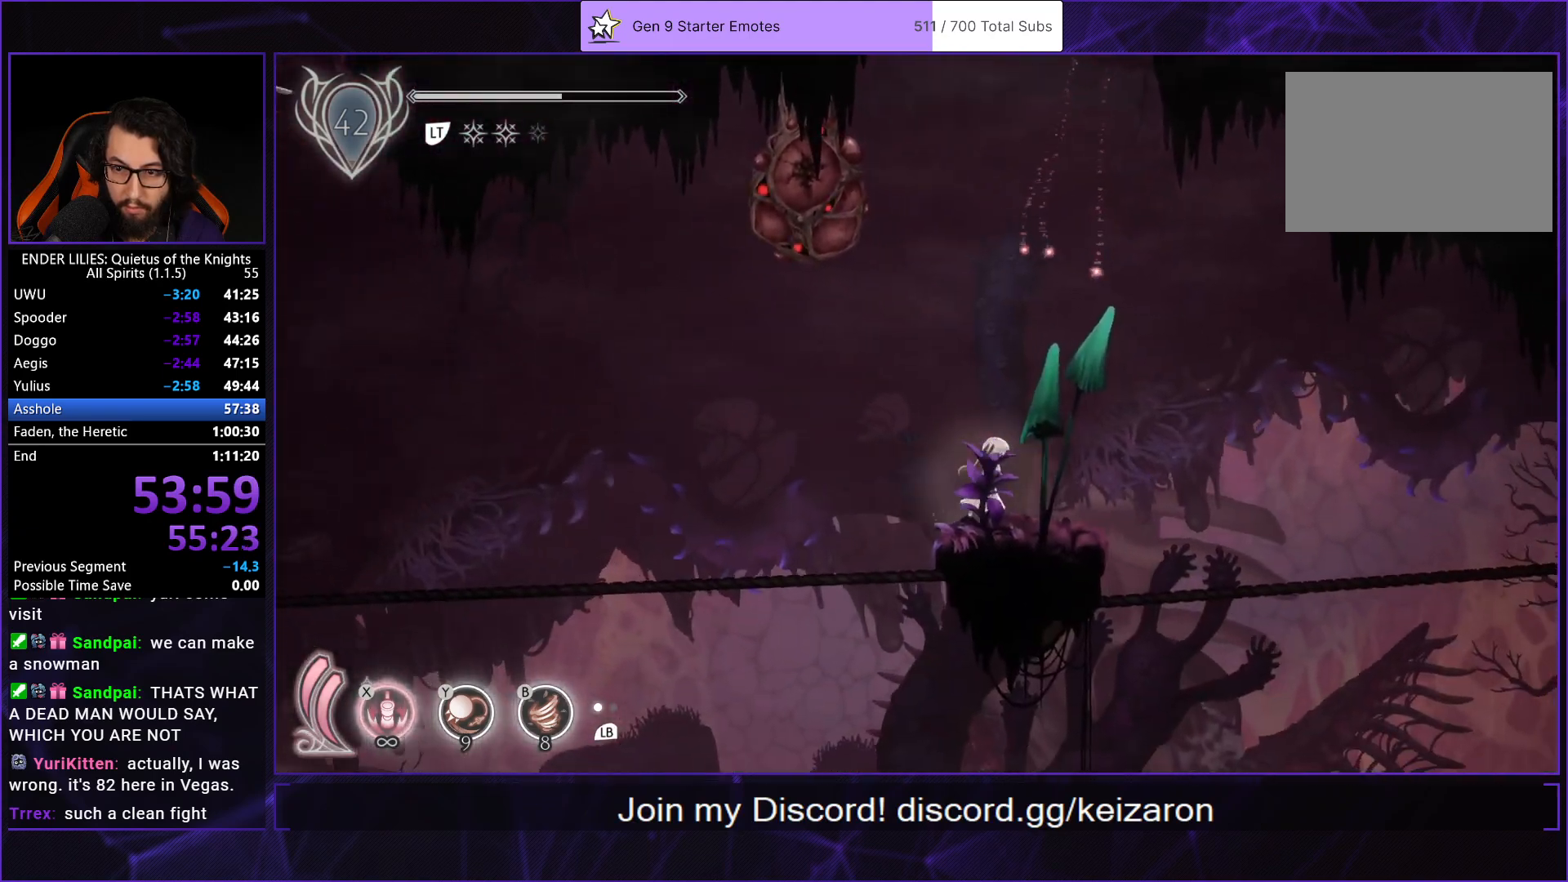
{"buttons": ["A", "DPAD_RIGHT"], "left_stick": "center", "right_stick": "center", "events": [[367, "A", "down"]]}
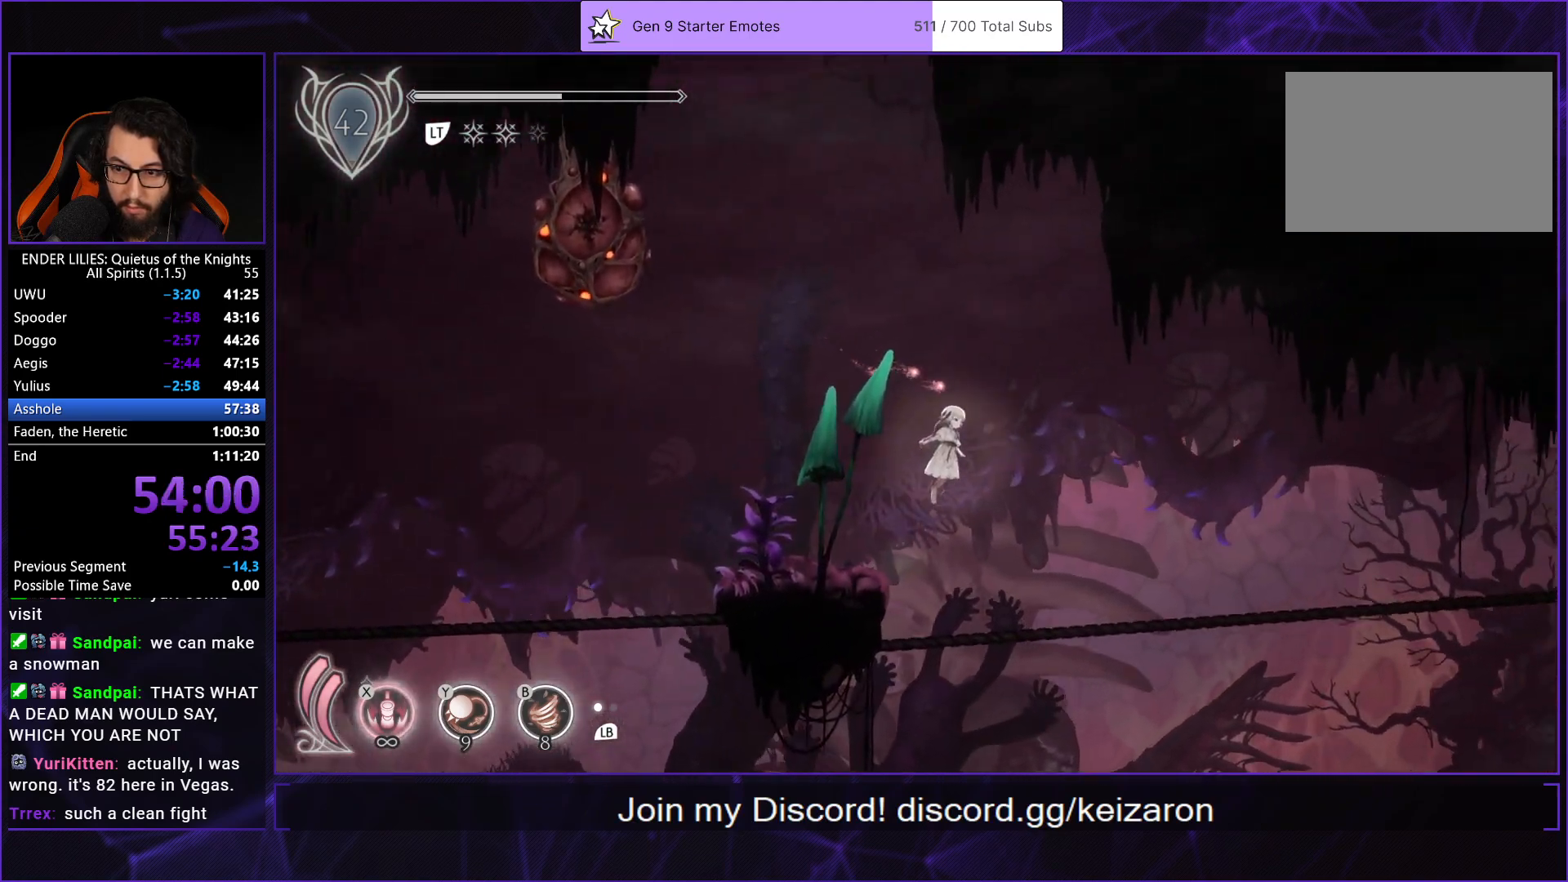
{"buttons": ["DPAD_RIGHT"], "left_stick": "center", "right_stick": "down", "events": [[50, "A", "up"], [167, "right_stick", "down"]]}
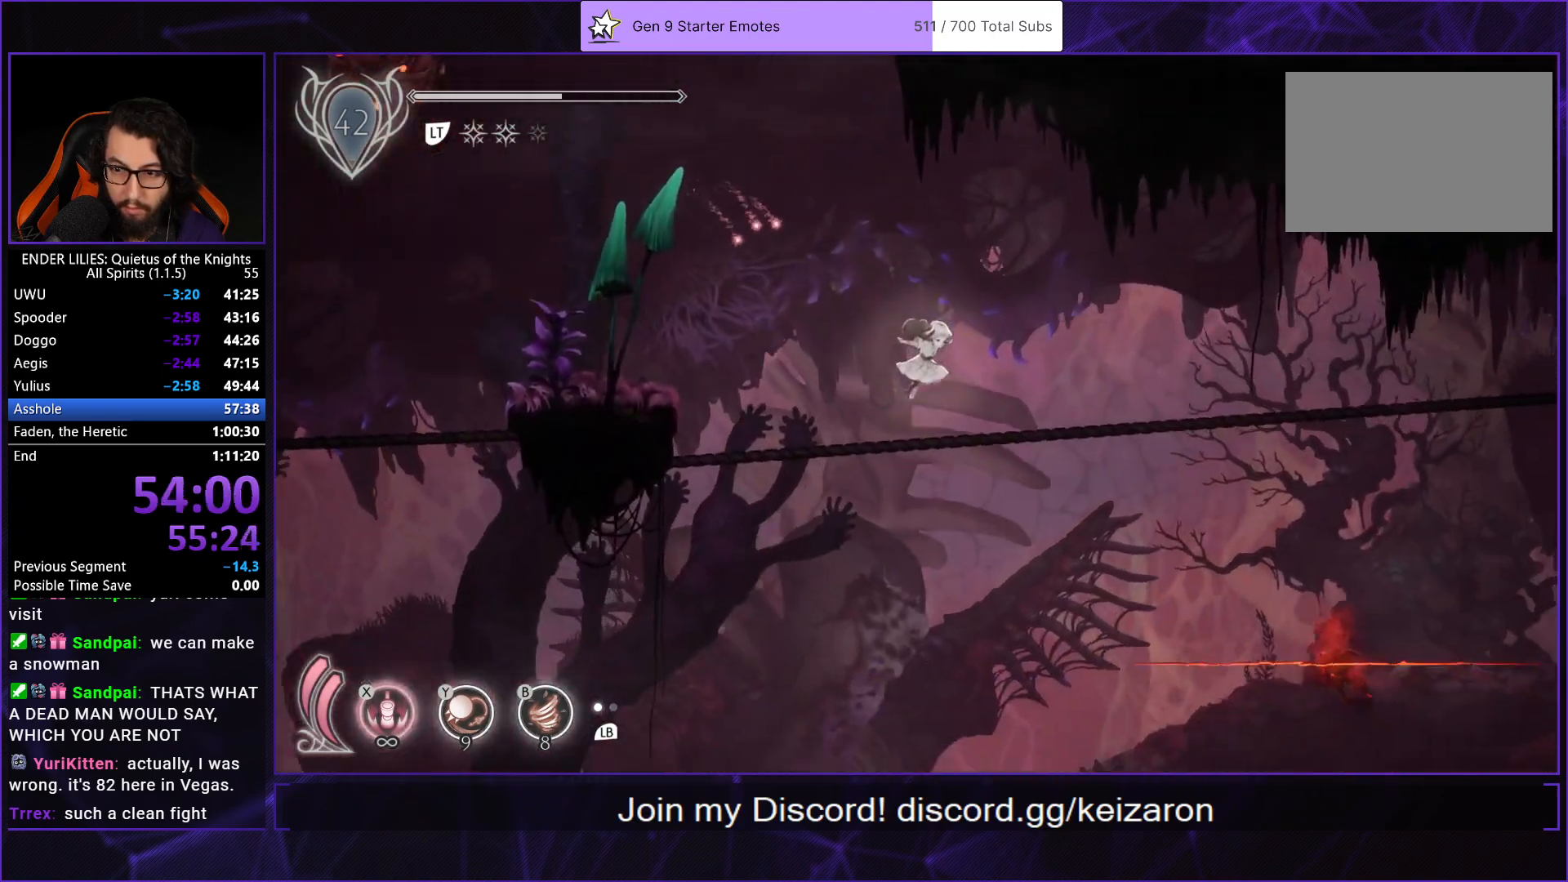
{"buttons": ["DPAD_RIGHT"], "left_stick": "center", "right_stick": "center", "events": [[83, "right_stick", "center"], [250, "A", "down"], [433, "A", "up"]]}
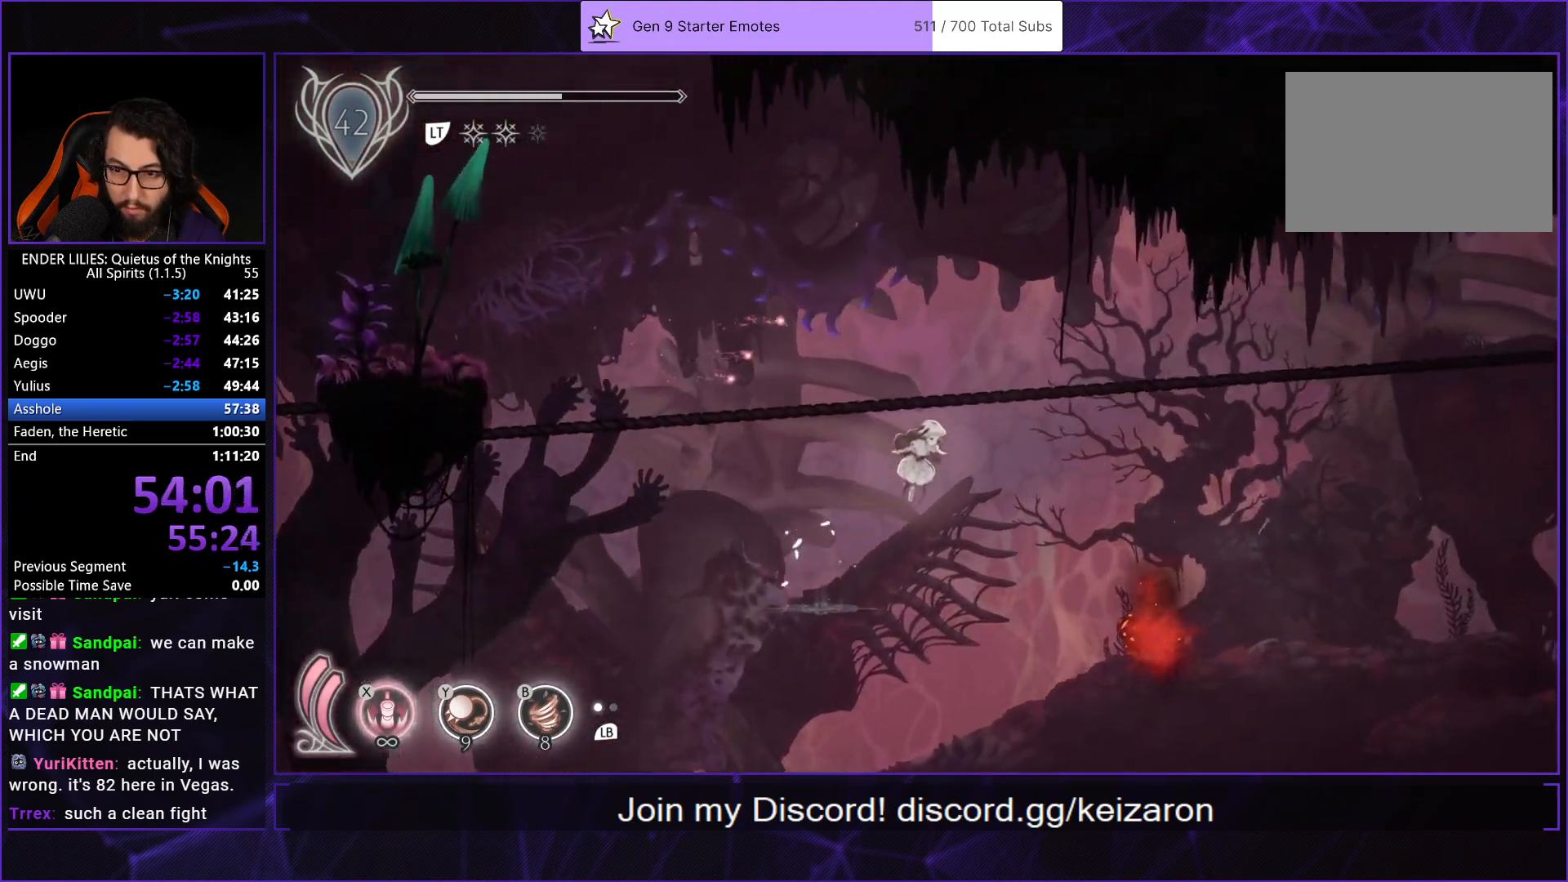
{"buttons": ["R1", "DPAD_RIGHT"], "left_stick": "center", "right_stick": "right", "events": [[100, "R1", "down"], [133, "right_stick", "right"]]}
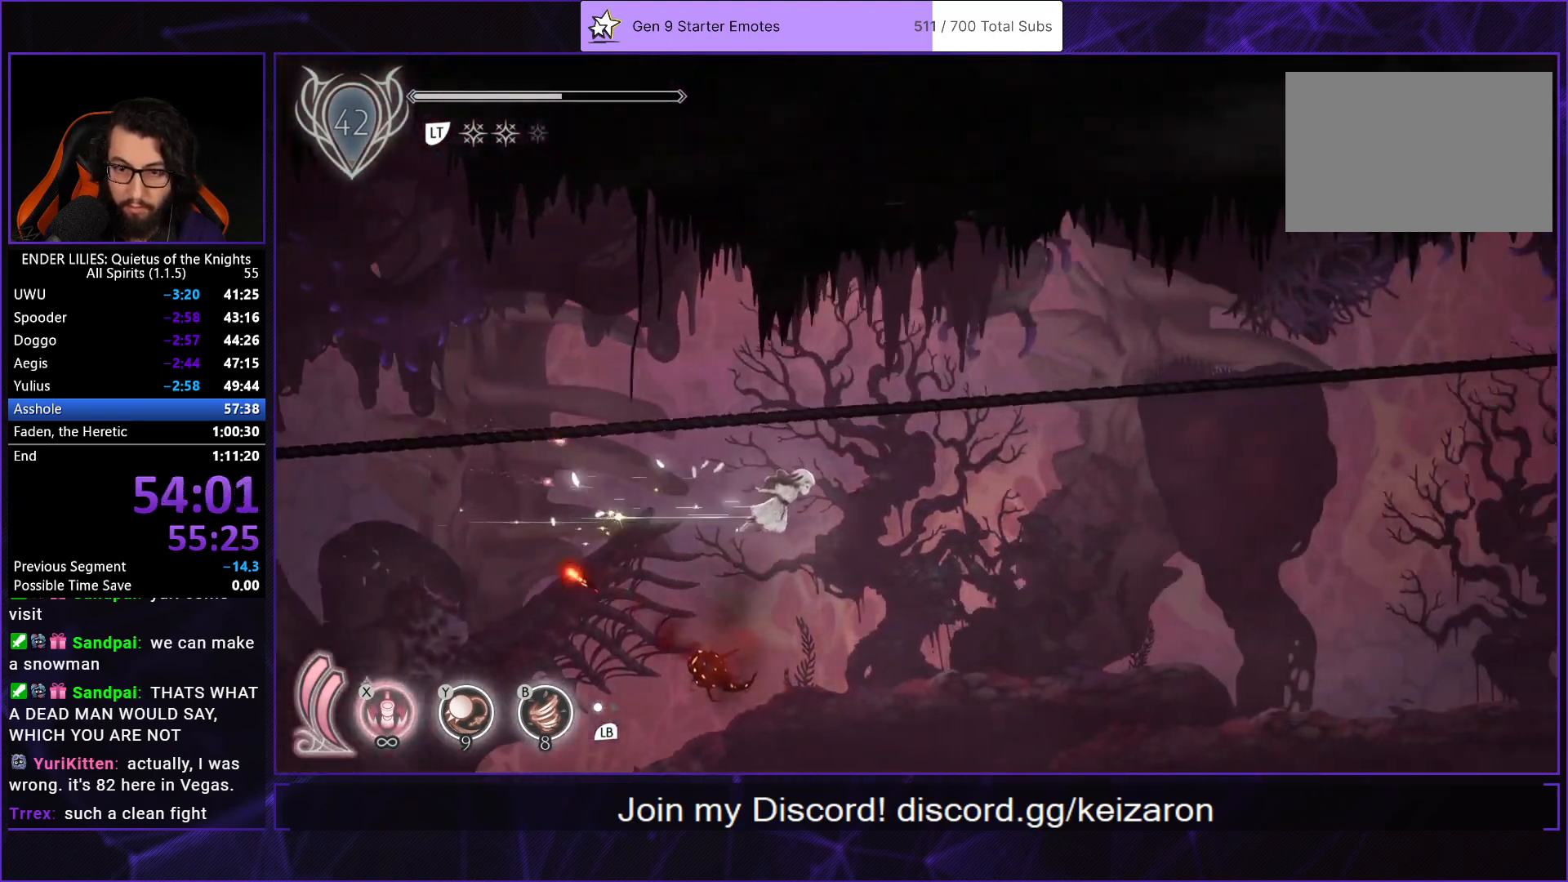
{"buttons": ["R1", "DPAD_RIGHT"], "left_stick": "center", "right_stick": "center", "events": [[483, "right_stick", "center"]]}
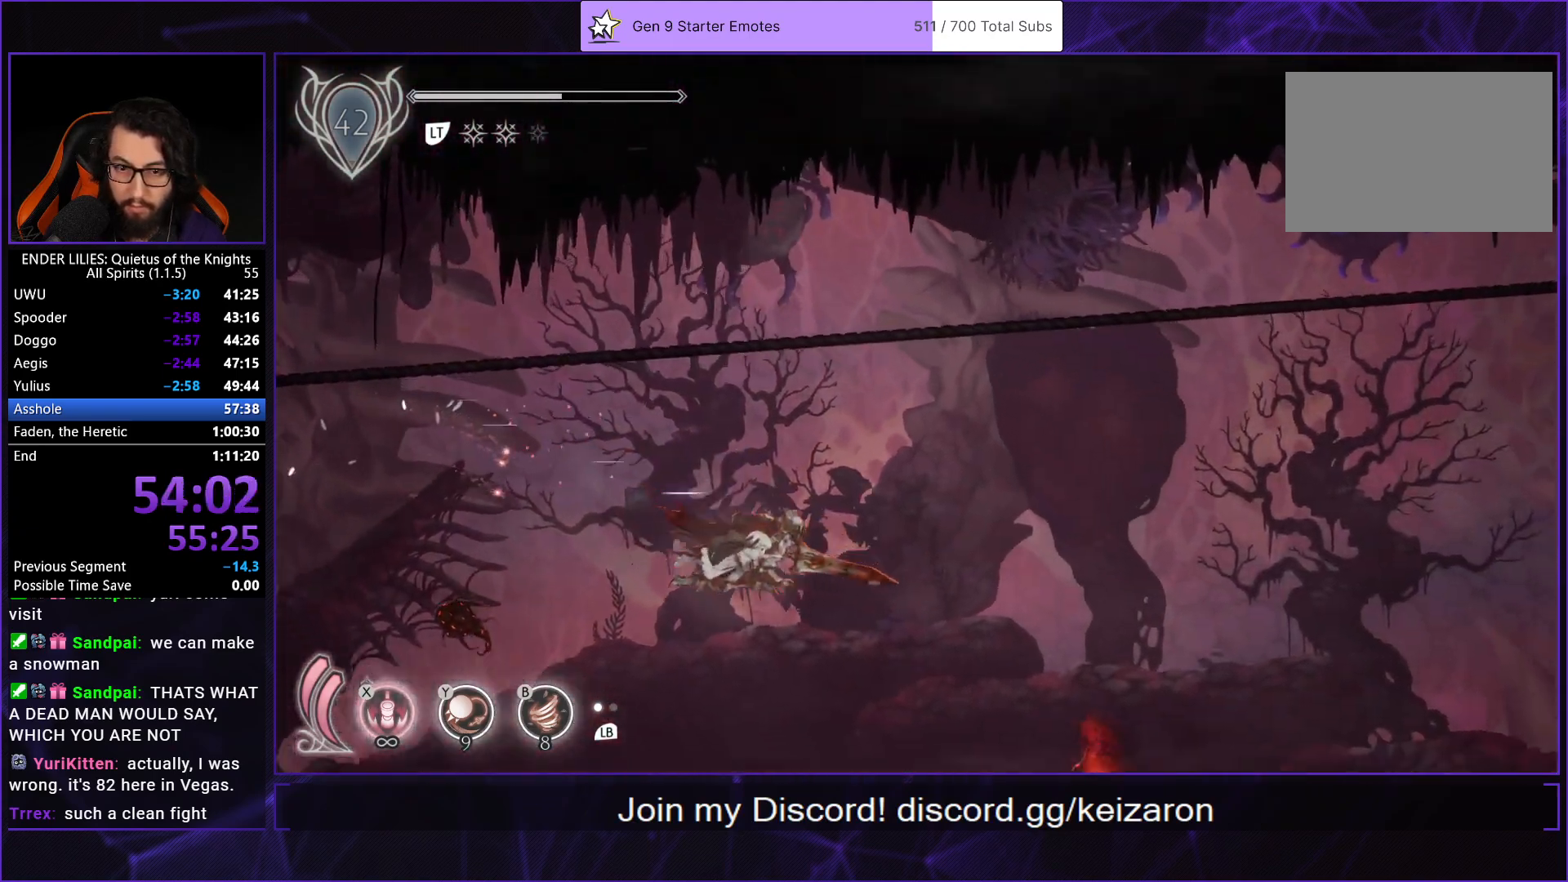
{"buttons": ["DPAD_UP", "DPAD_RIGHT"], "left_stick": "center", "right_stick": "center", "events": [[500, "DPAD_UP", "down"], [500, "R1", "up"]]}